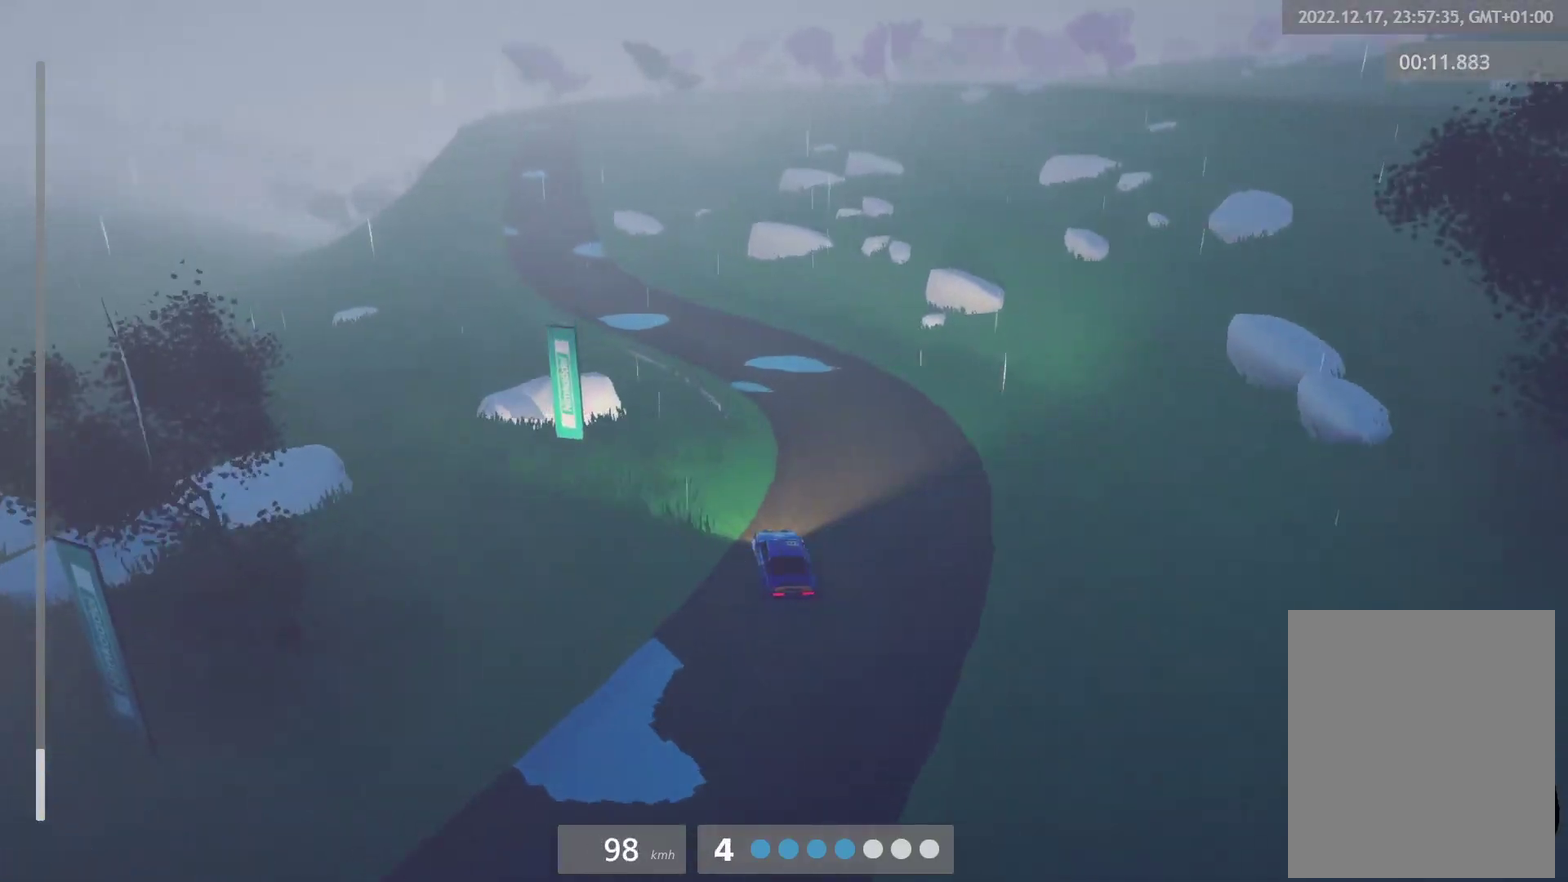
Gameplay with a controller (Xbox layout); each line is a JSON object with the inputs held at the frame after it. "events" lists button and stick changes between this image and that frame as [ms after this image, input, new state], when the widget could be followed in between.
{"buttons": ["R2"], "left_stick": "center", "right_stick": "center"}
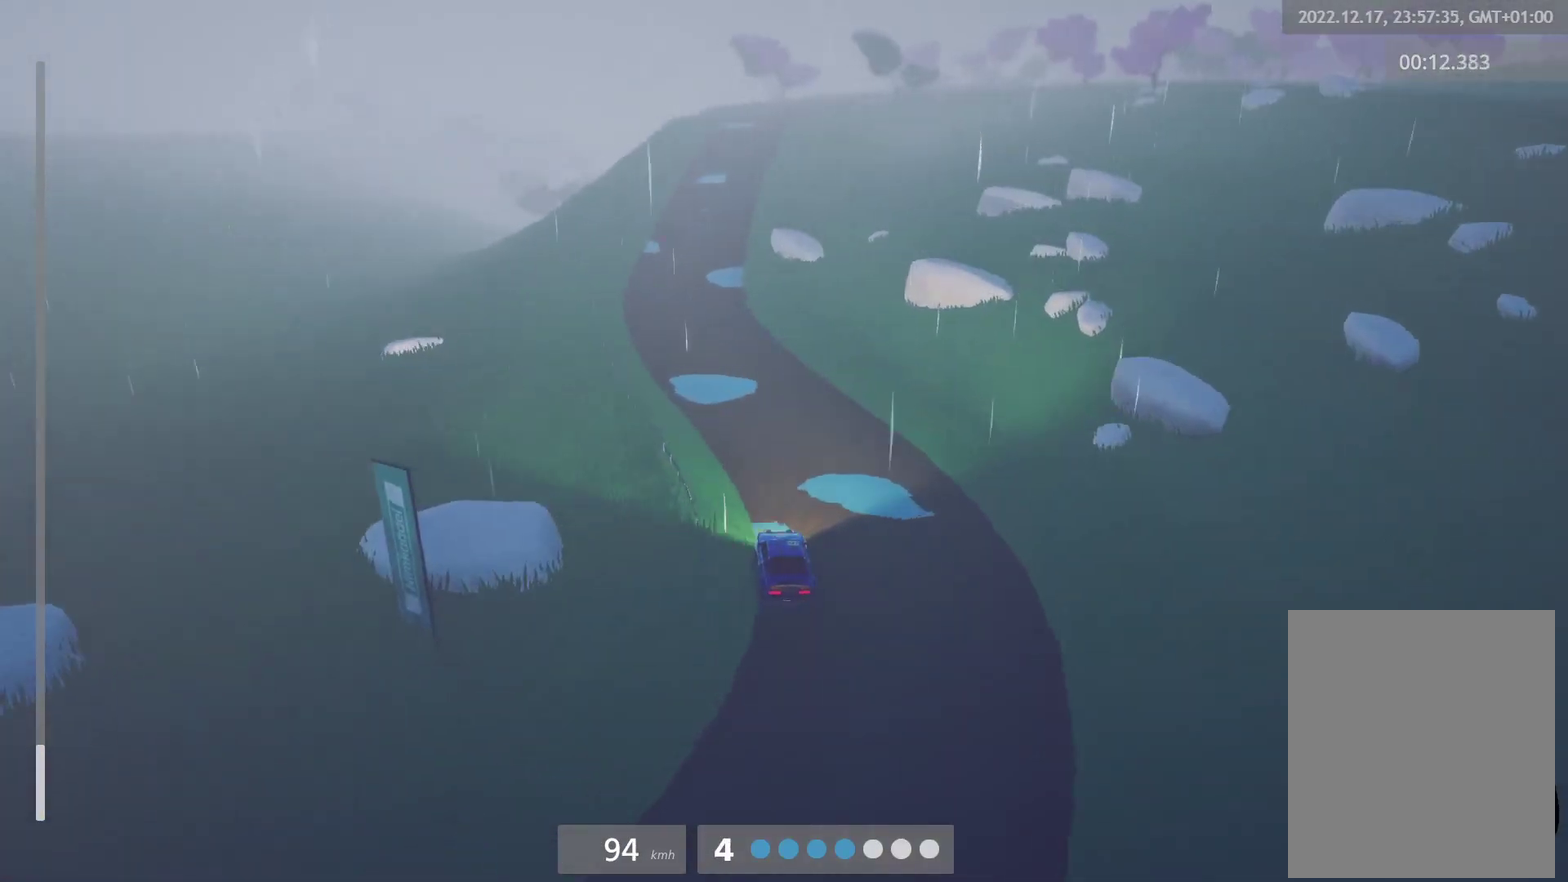
{"buttons": ["L1", "R2"], "left_stick": "center", "right_stick": "center", "events": [[150, "L1", "down"], [250, "L1", "up"], [283, "left_stick", "left"], [500, "L1", "down"], [500, "left_stick", "center"]]}
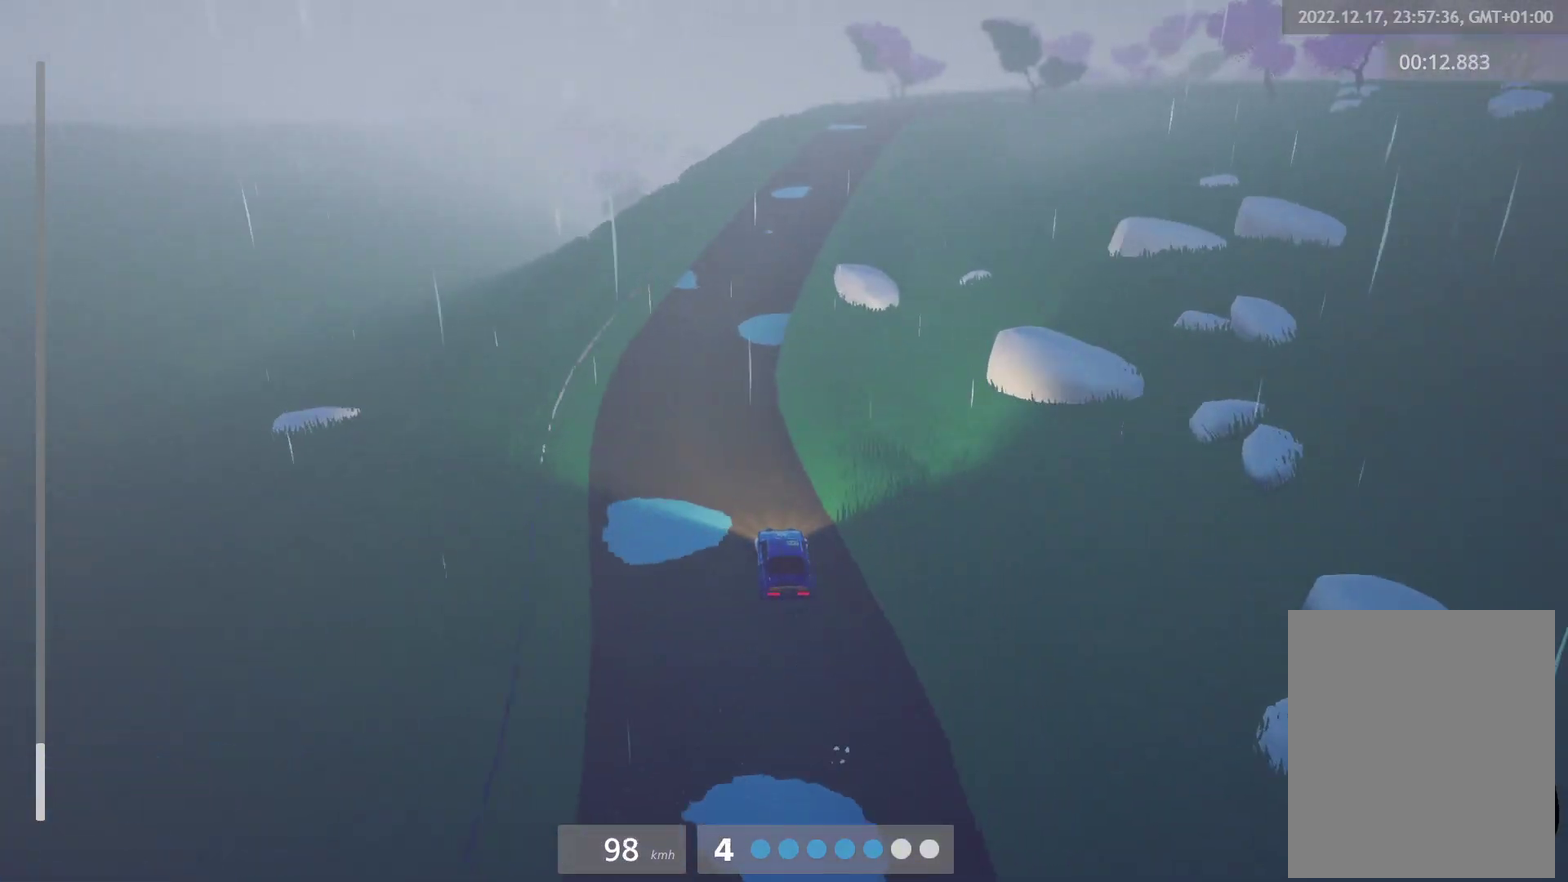
{"buttons": ["L1", "R2"], "left_stick": "right", "right_stick": "center", "events": [[117, "L1", "up"], [267, "left_stick", "right"], [417, "L1", "down"]]}
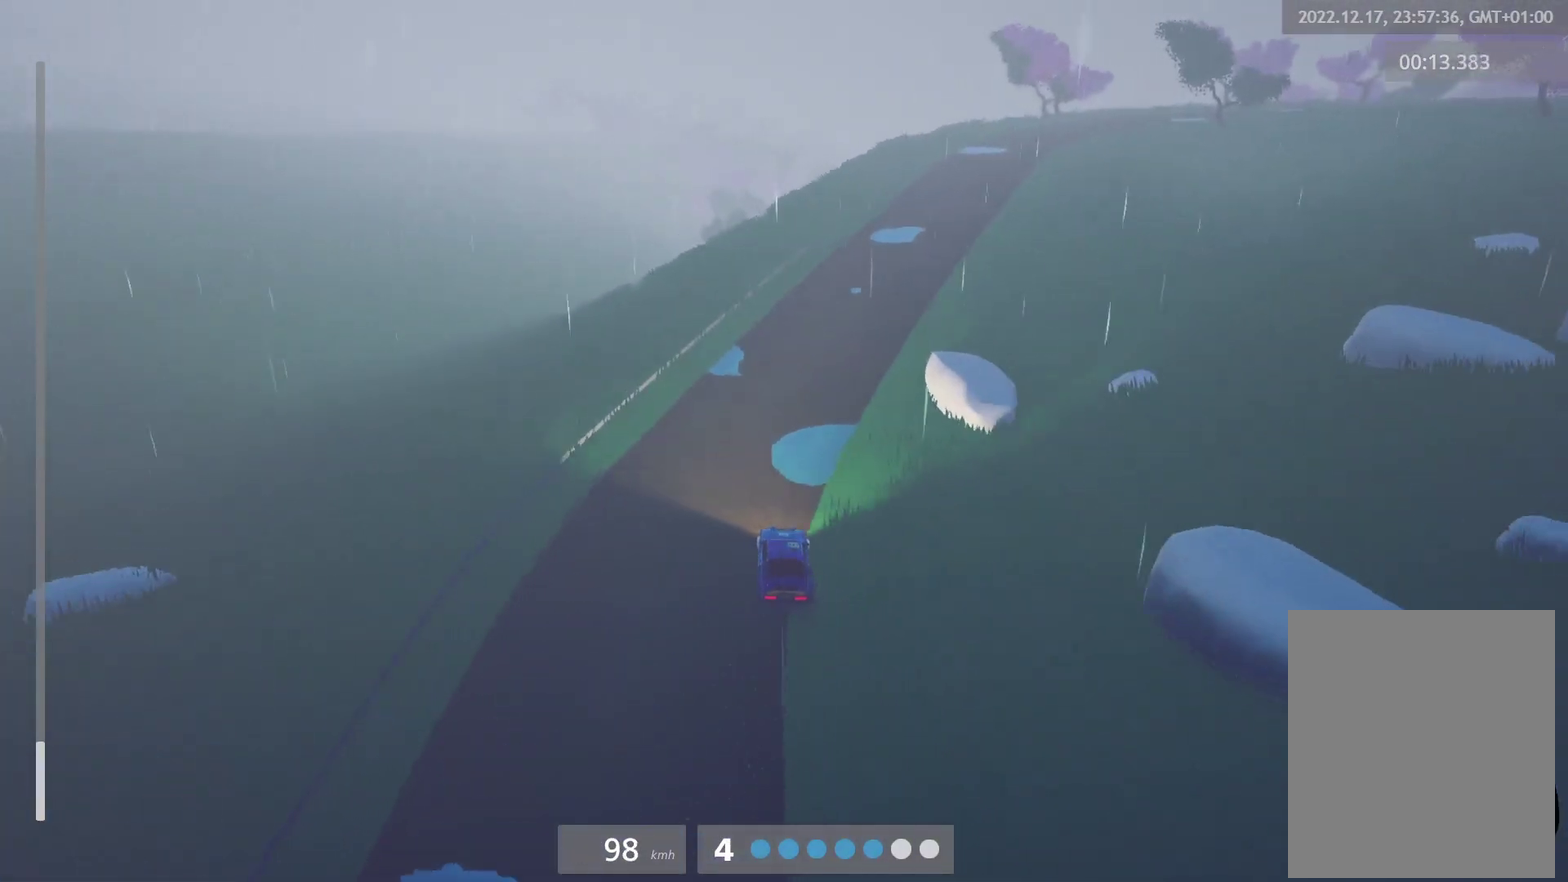
{"buttons": ["R2"], "left_stick": "left", "right_stick": "center", "events": [[17, "L1", "up"], [67, "left_stick", "center"], [167, "left_stick", "right"], [300, "left_stick", "center"], [500, "left_stick", "left"]]}
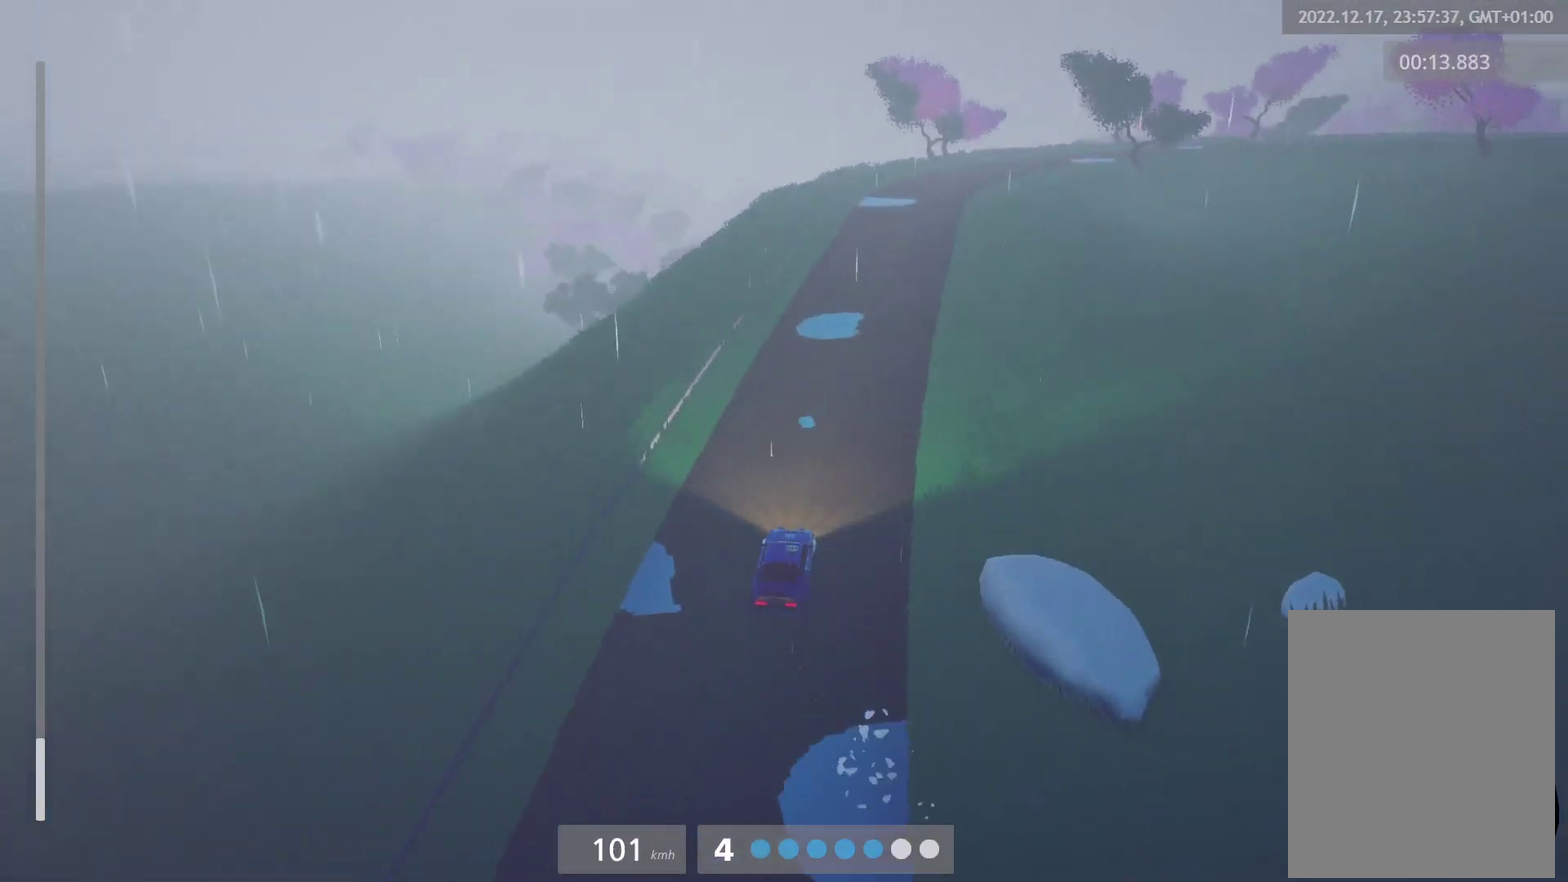
{"buttons": ["L2", "R2"], "left_stick": "center", "right_stick": "center", "events": [[50, "left_stick", "center"], [233, "left_stick", "left"], [350, "left_stick", "center"], [500, "L2", "down"]]}
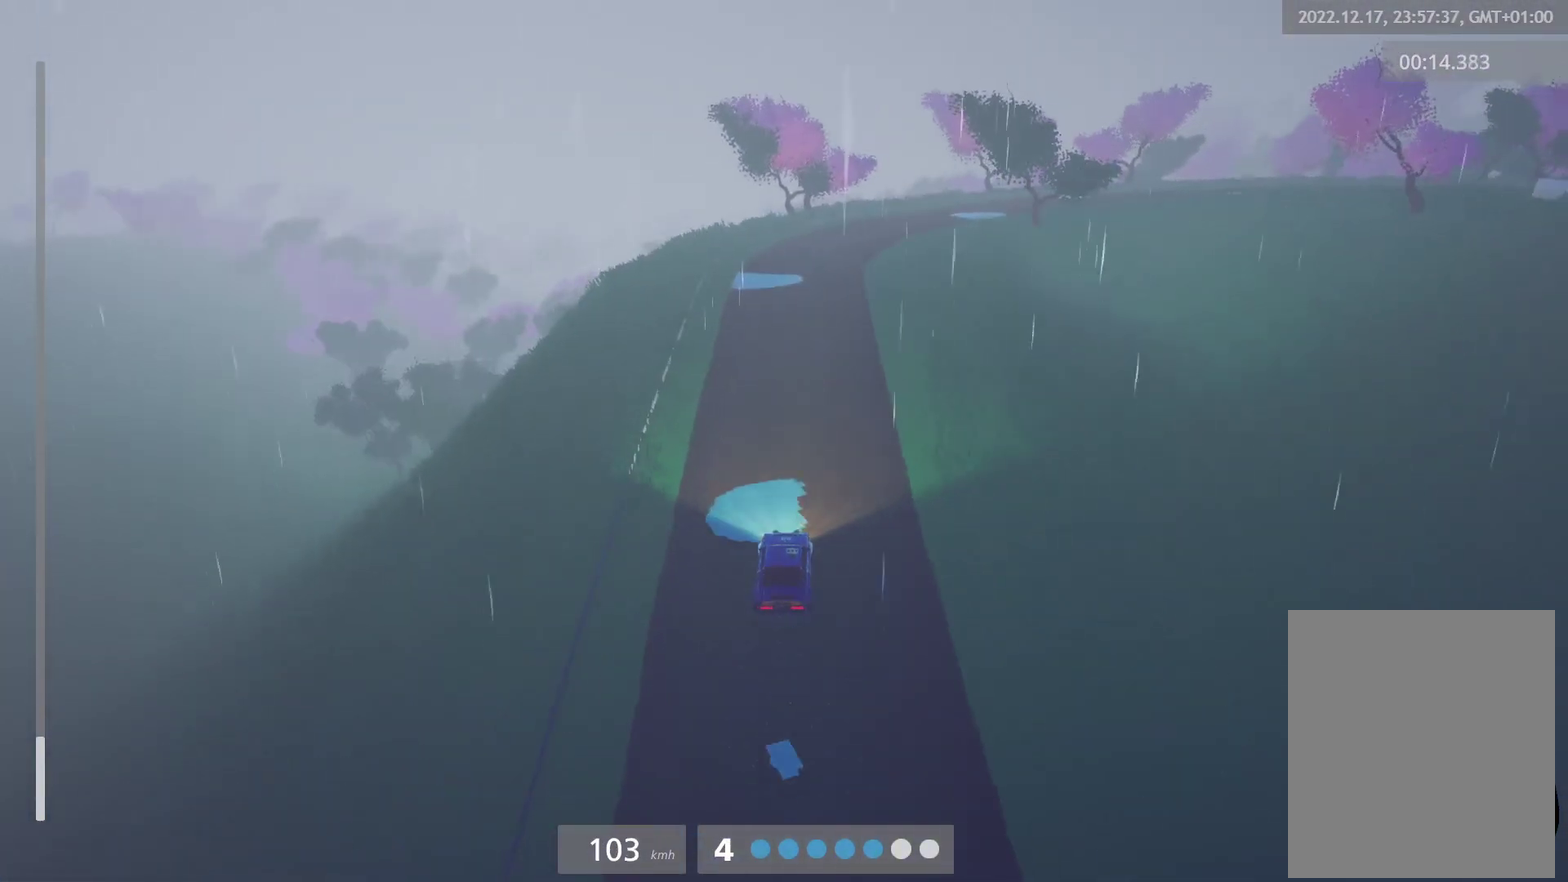
{"buttons": [], "left_stick": "right", "right_stick": "center", "events": [[33, "R2", "up"], [33, "X", "down"], [167, "L2", "up"], [167, "X", "up"], [450, "left_stick", "right"]]}
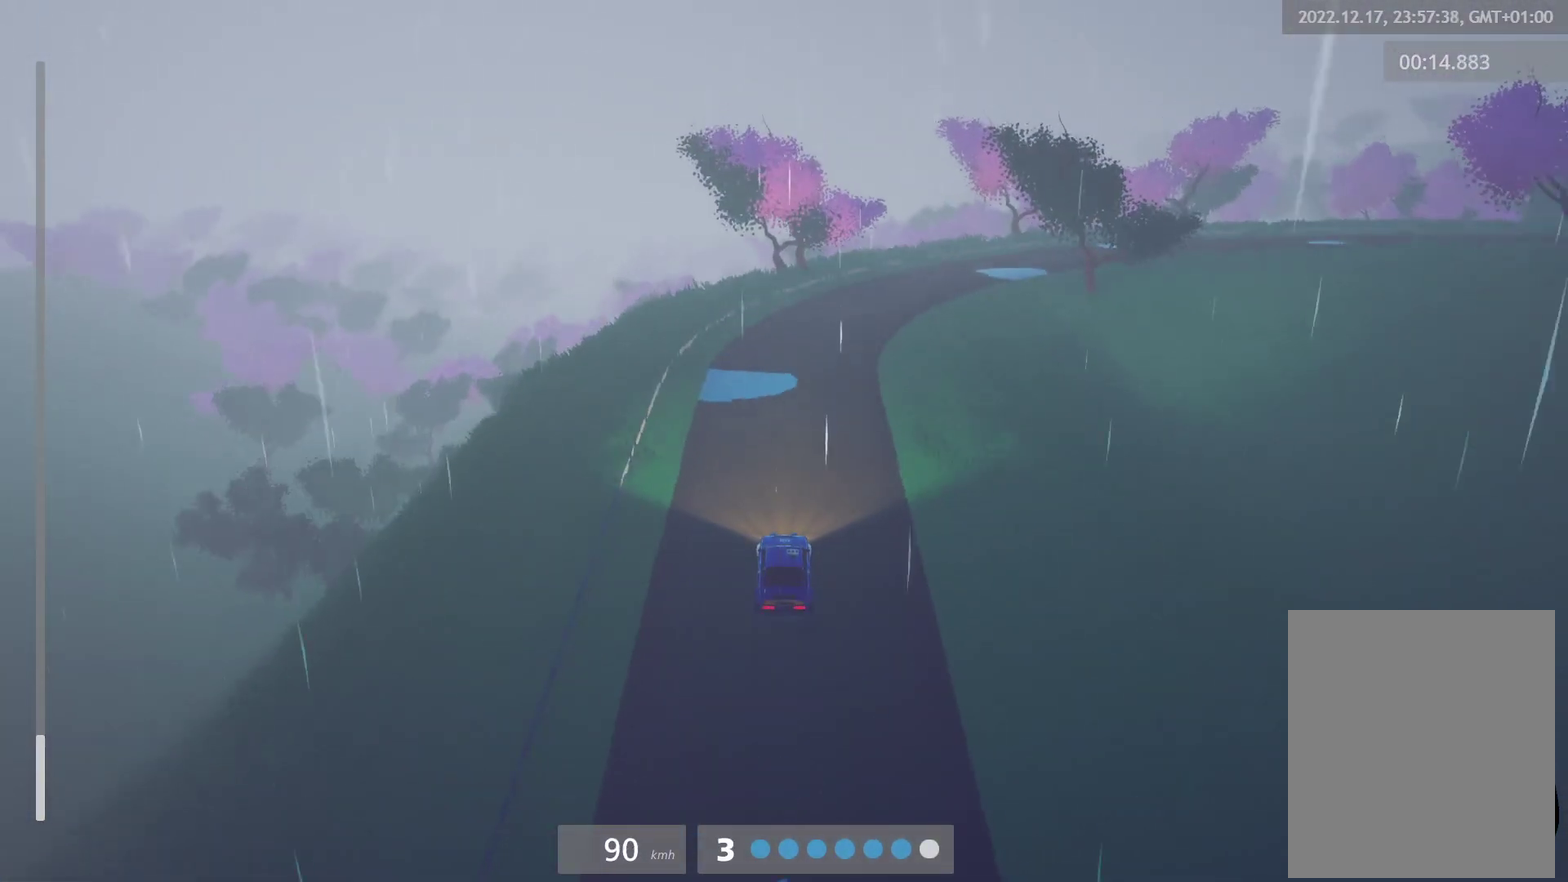
{"buttons": [], "left_stick": "center", "right_stick": "center", "events": [[50, "L2", "down"], [183, "L2", "up"], [300, "left_stick", "center"]]}
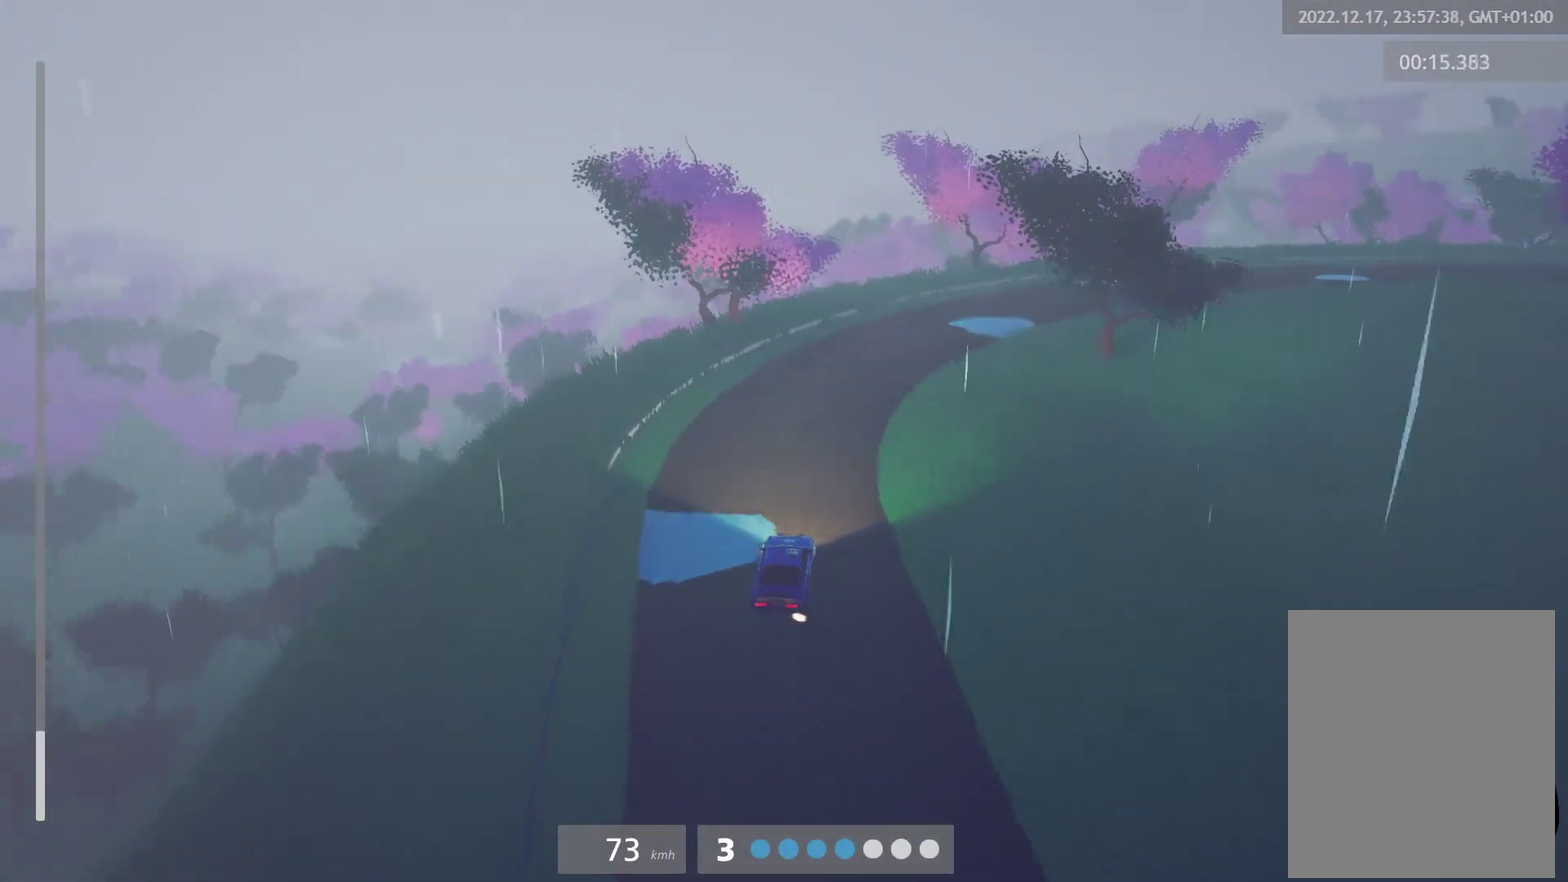
{"buttons": [], "left_stick": "right", "right_stick": "center", "events": [[50, "L2", "down"], [67, "X", "down"], [183, "L2", "up"], [183, "X", "up"], [433, "left_stick", "right"]]}
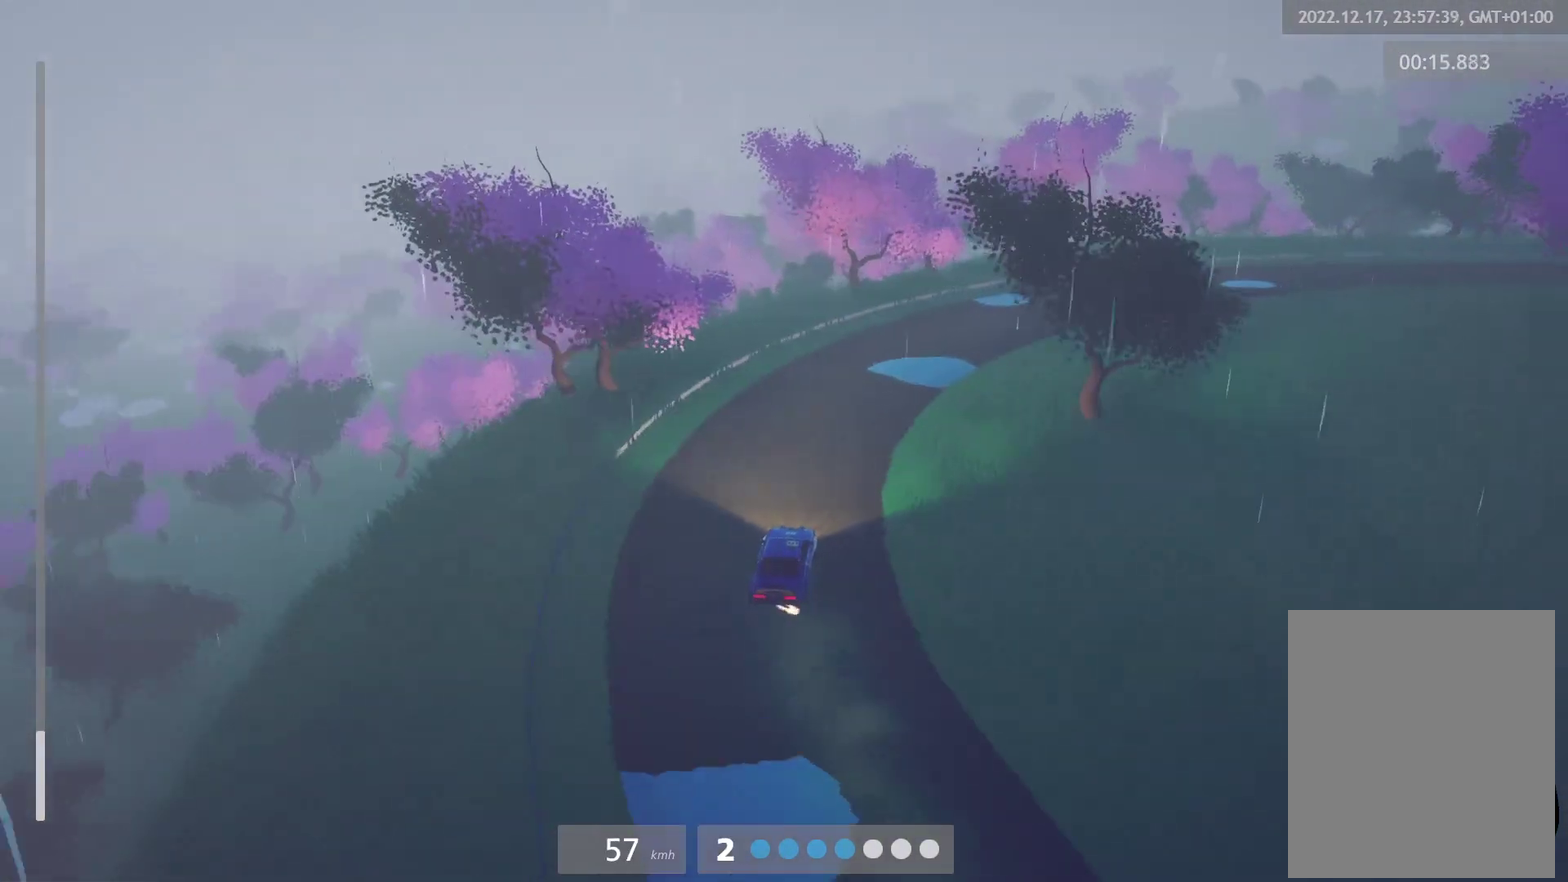
{"buttons": [], "left_stick": "left", "right_stick": "center", "events": [[200, "left_stick", "center"], [450, "left_stick", "left"]]}
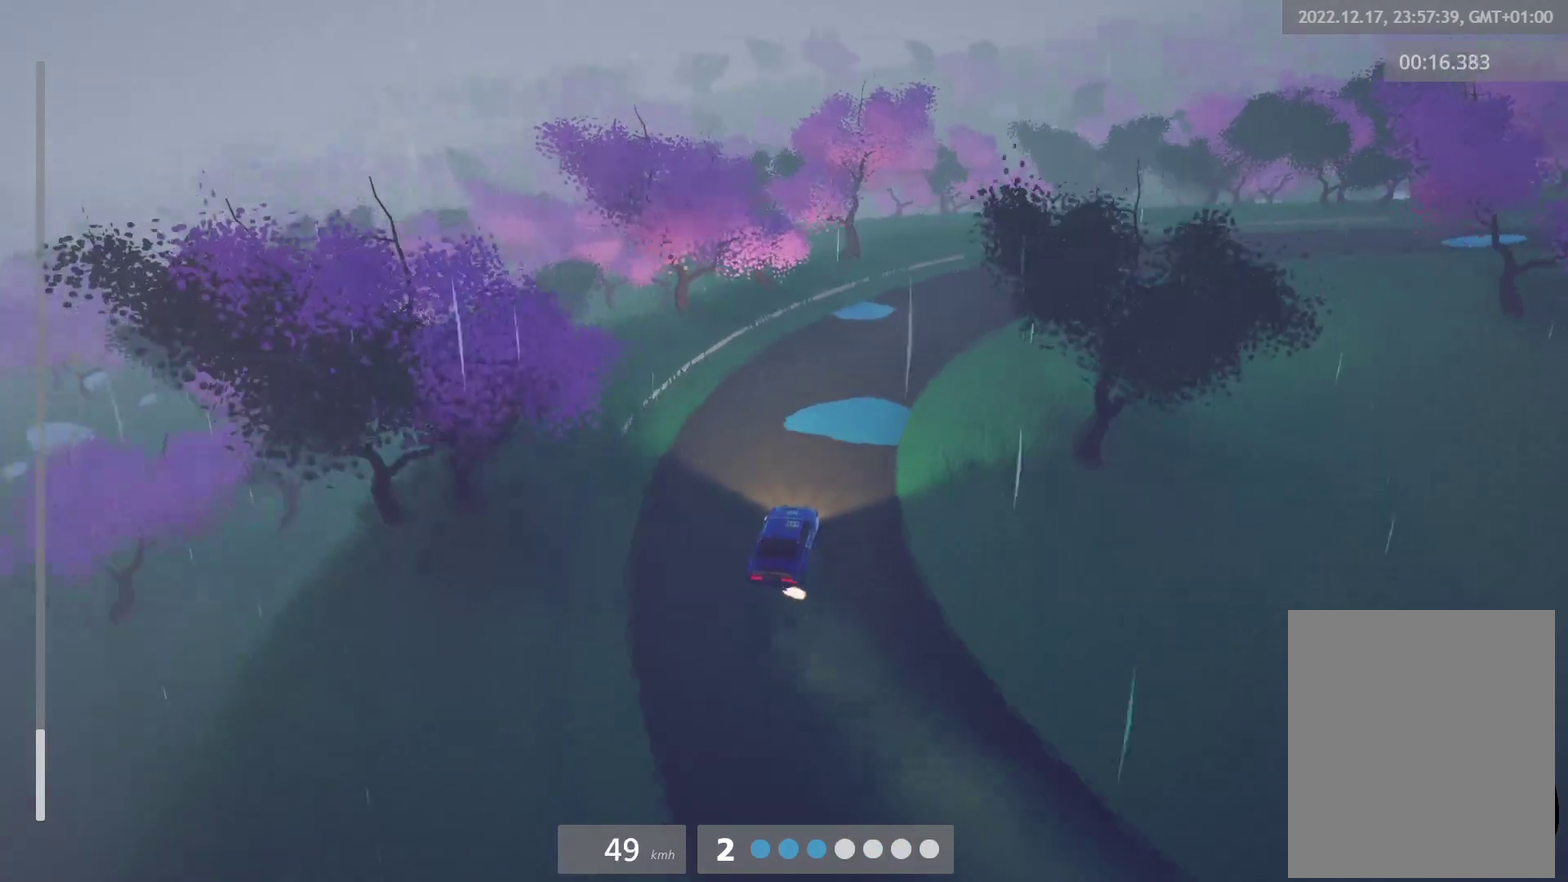
{"buttons": [], "left_stick": "right", "right_stick": "center", "events": [[17, "left_stick", "center"], [67, "left_stick", "right"], [150, "R2", "down"], [167, "left_stick", "center"], [233, "R2", "up"], [333, "left_stick", "right"]]}
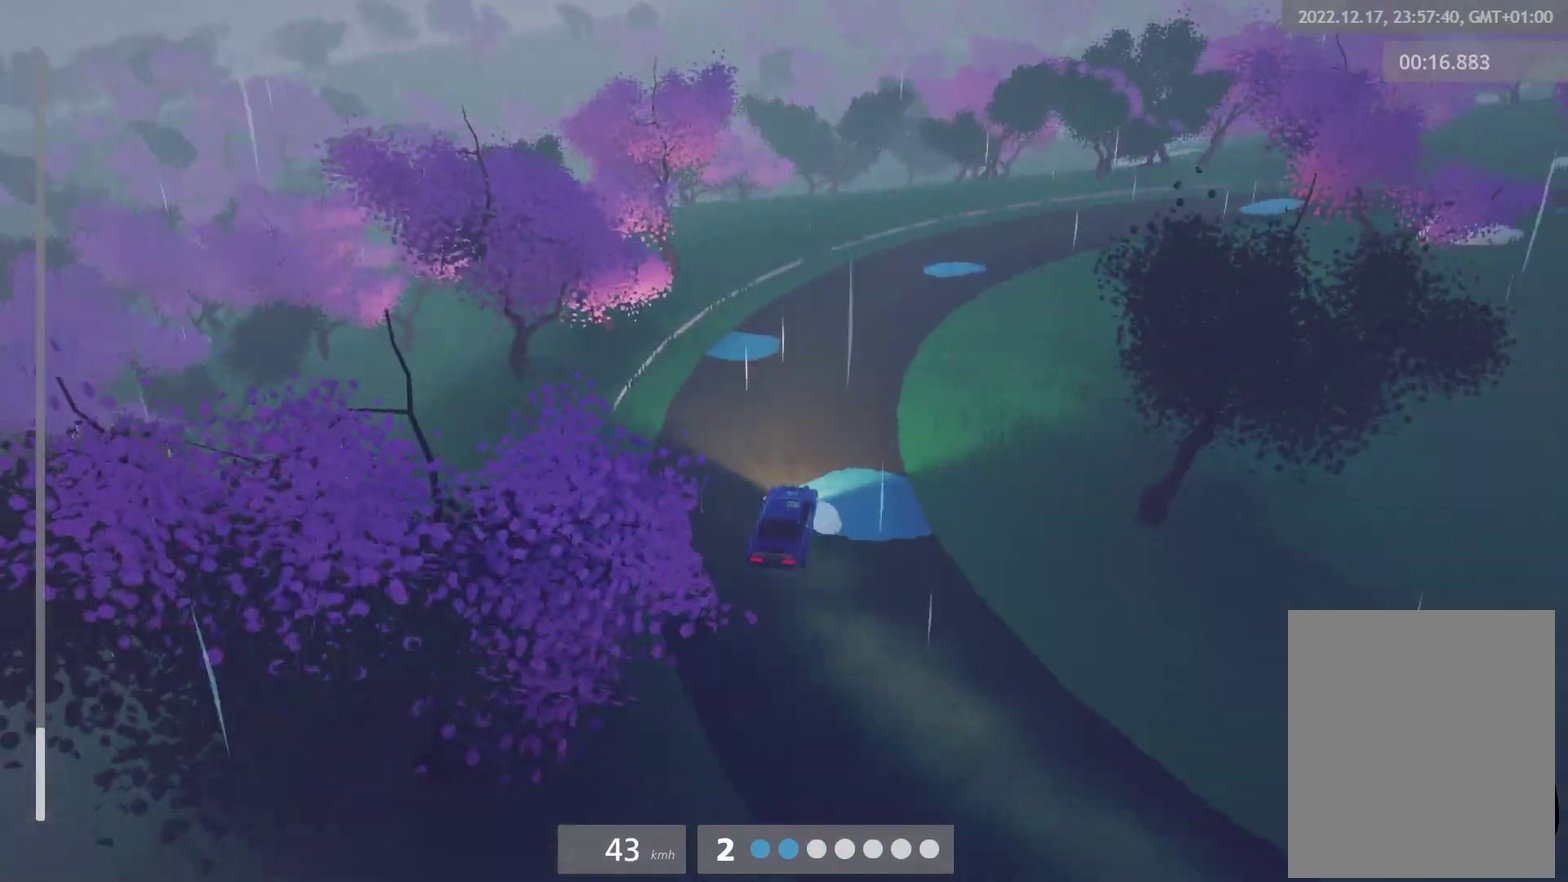
{"buttons": ["R2"], "left_stick": "center", "right_stick": "center", "events": [[233, "left_stick", "center"], [317, "R2", "down"], [317, "left_stick", "left"], [450, "left_stick", "center"]]}
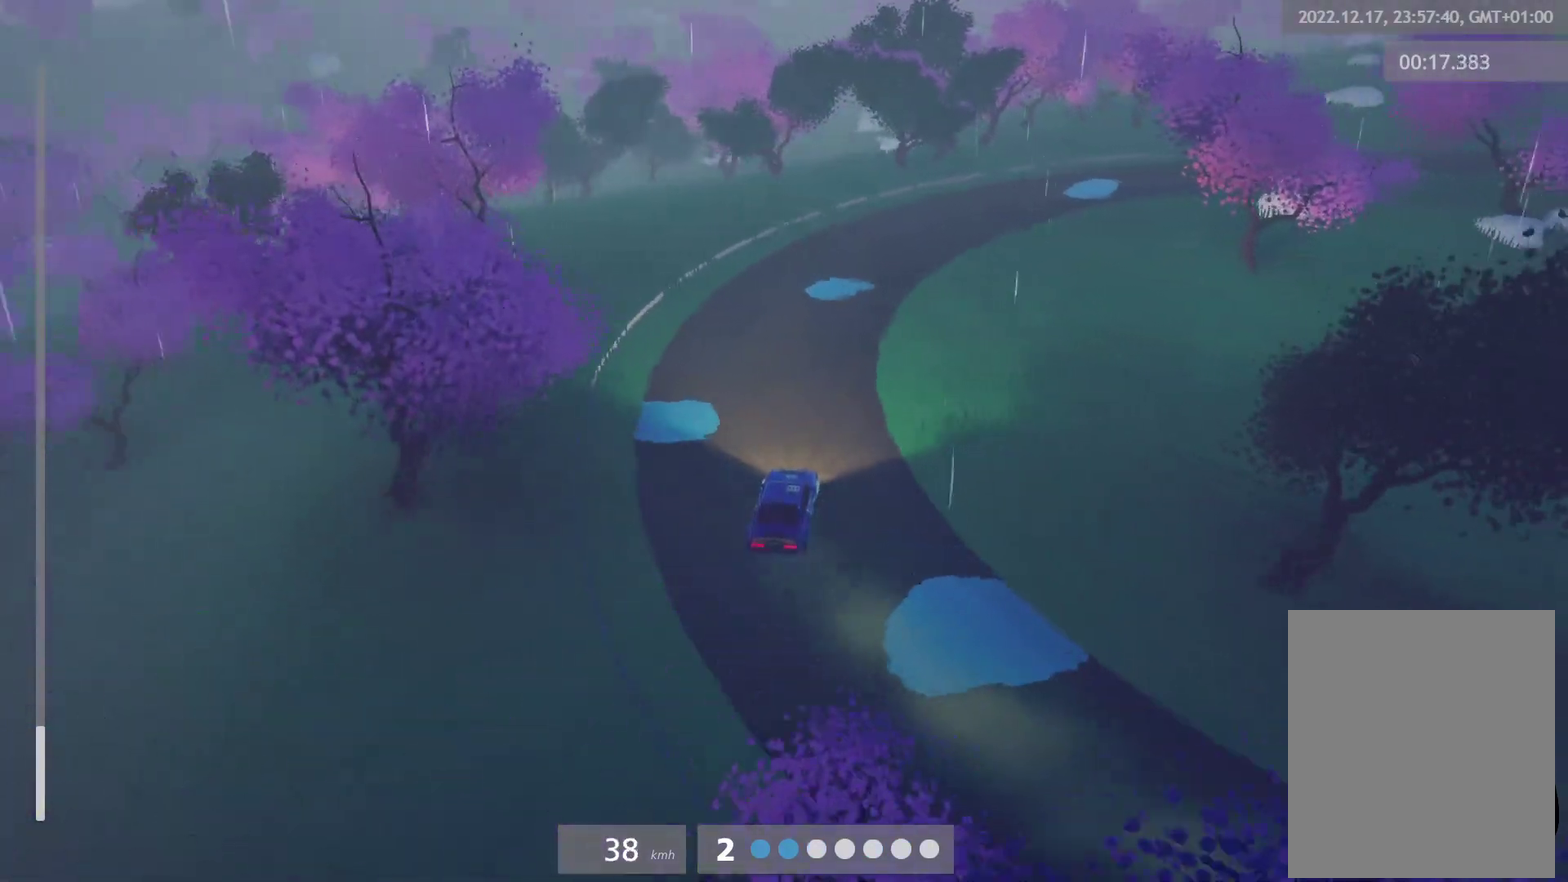
{"buttons": ["R2"], "left_stick": "right", "right_stick": "center", "events": [[133, "left_stick", "right"]]}
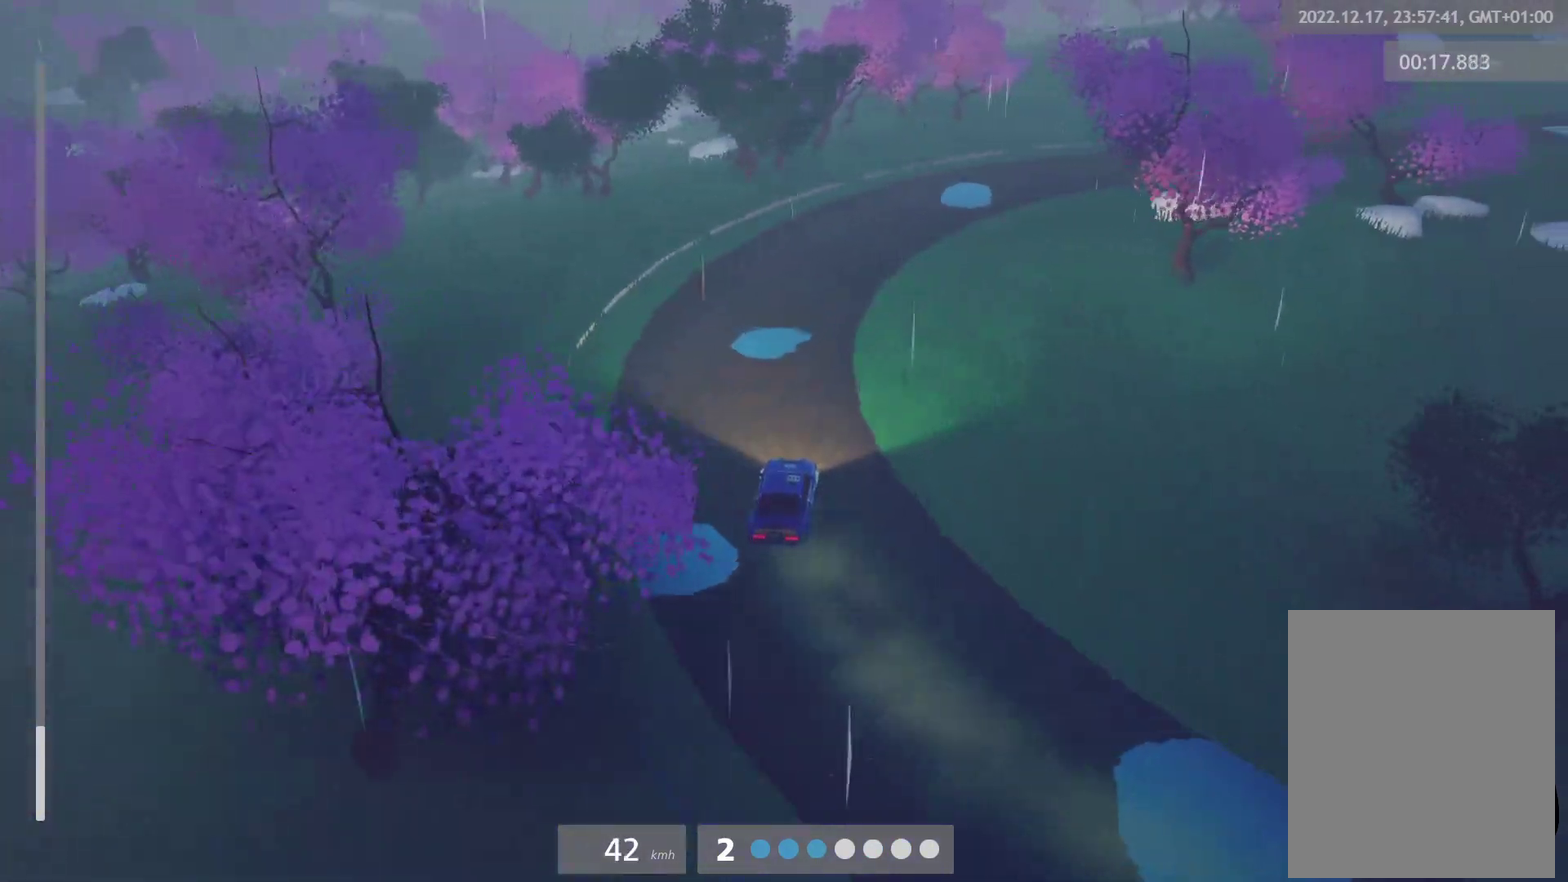
{"buttons": ["R2"], "left_stick": "right", "right_stick": "center", "events": [[100, "left_stick", "center"], [383, "R2", "up"], [467, "left_stick", "right"], [483, "R2", "down"]]}
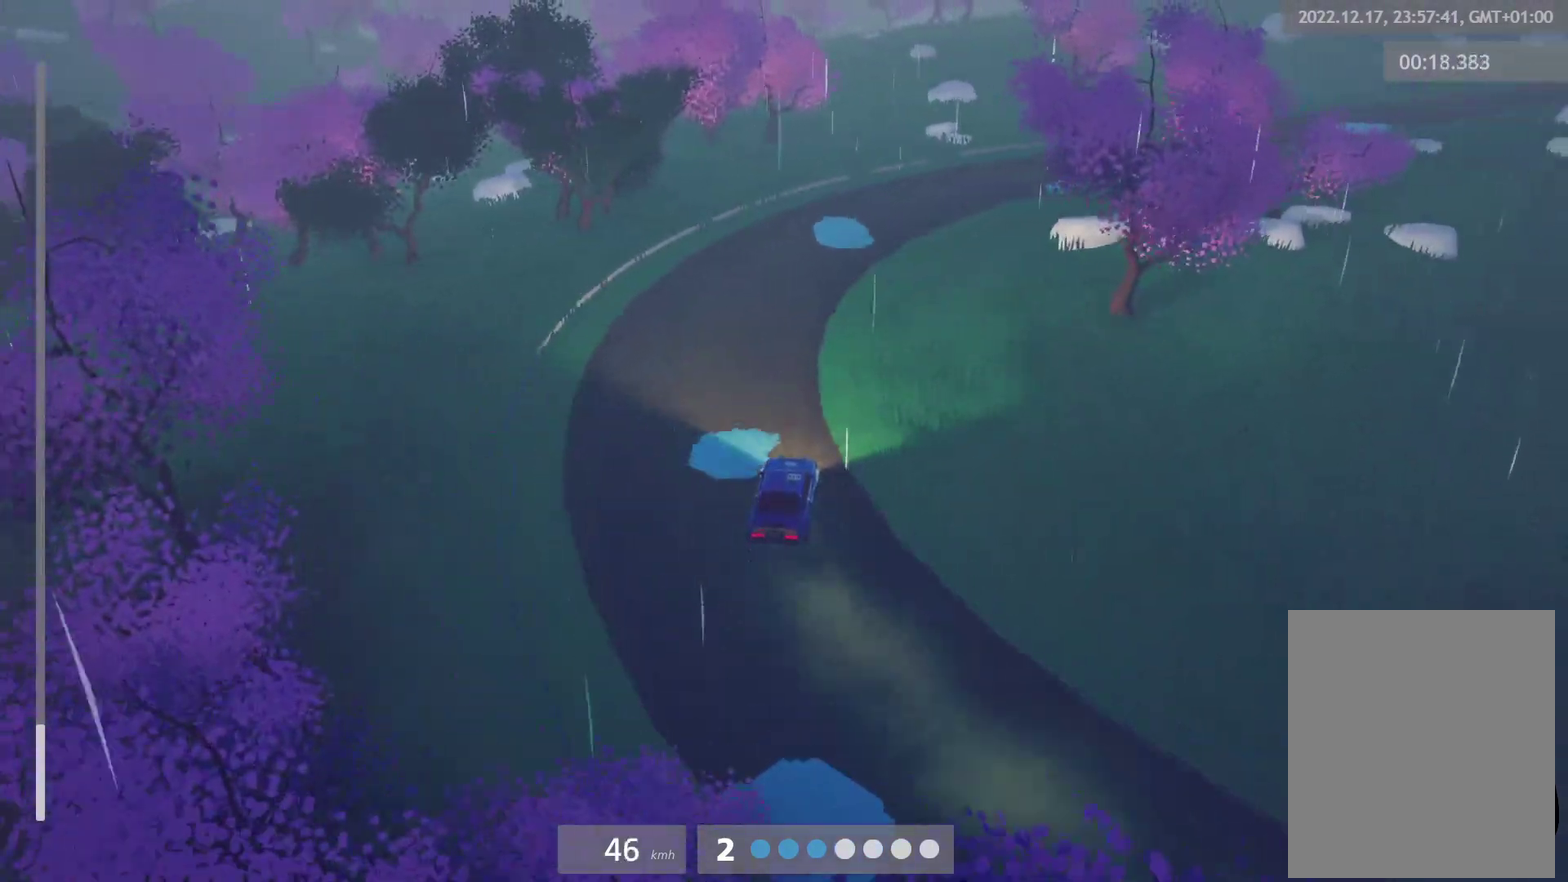
{"buttons": ["R2"], "left_stick": "right", "right_stick": "center", "events": [[83, "left_stick", "center"], [333, "left_stick", "right"]]}
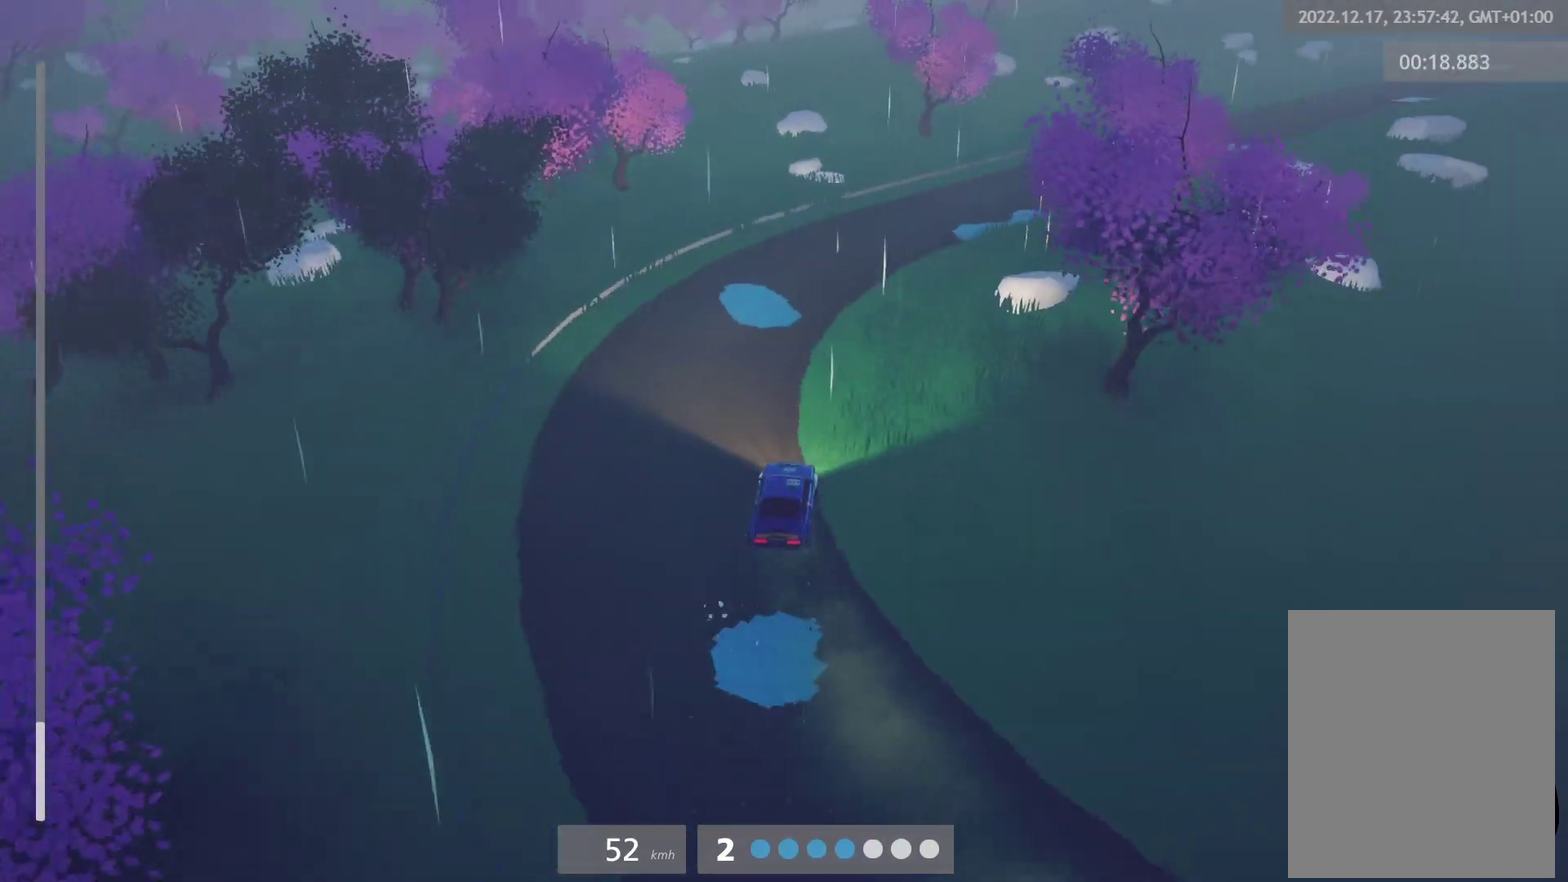
{"buttons": ["R2"], "left_stick": "center", "right_stick": "center", "events": [[150, "left_stick", "center"], [267, "left_stick", "right"], [383, "left_stick", "center"]]}
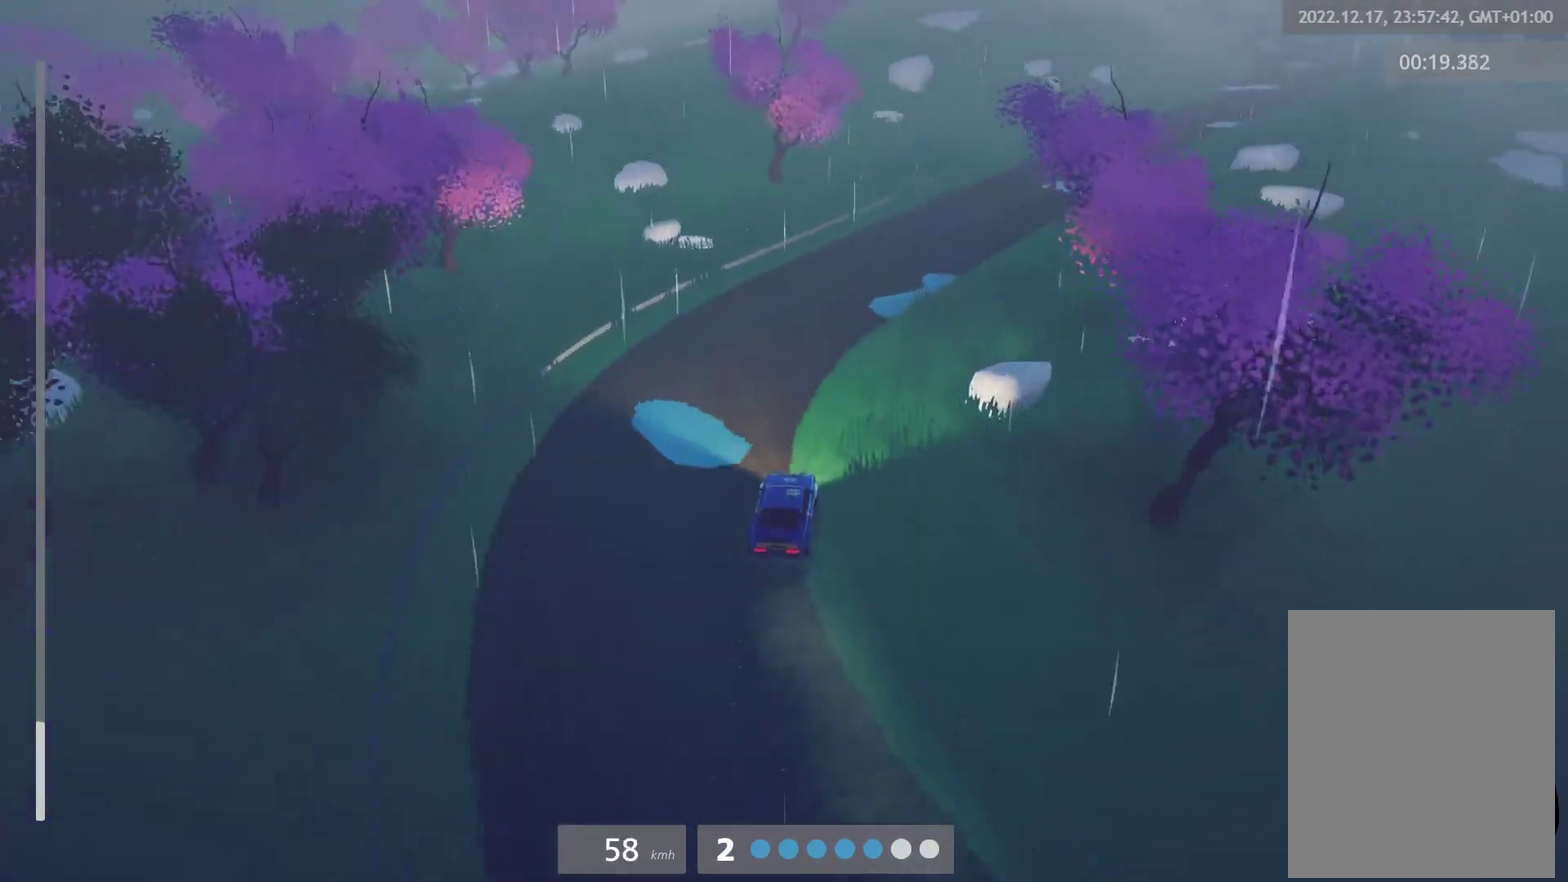
{"buttons": ["R2"], "left_stick": "right", "right_stick": "center", "events": [[183, "left_stick", "right"], [300, "left_stick", "center"], [417, "left_stick", "right"]]}
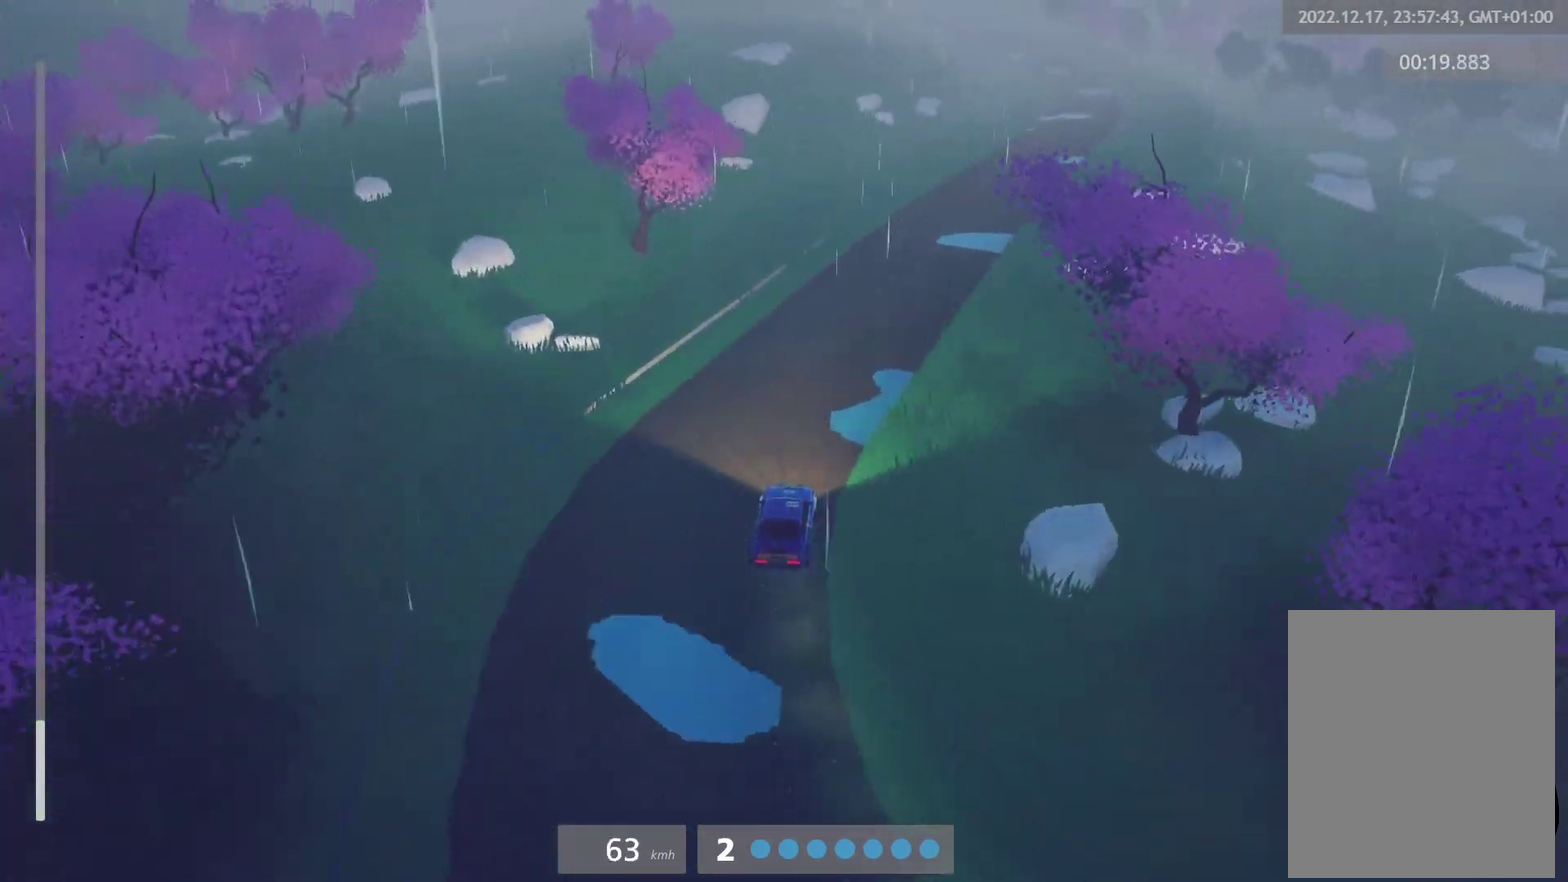
{"buttons": ["R2"], "left_stick": "right", "right_stick": "center", "events": [[17, "left_stick", "center"], [50, "A", "down"], [50, "R2", "up"], [150, "A", "up"], [217, "R2", "down"], [367, "left_stick", "right"]]}
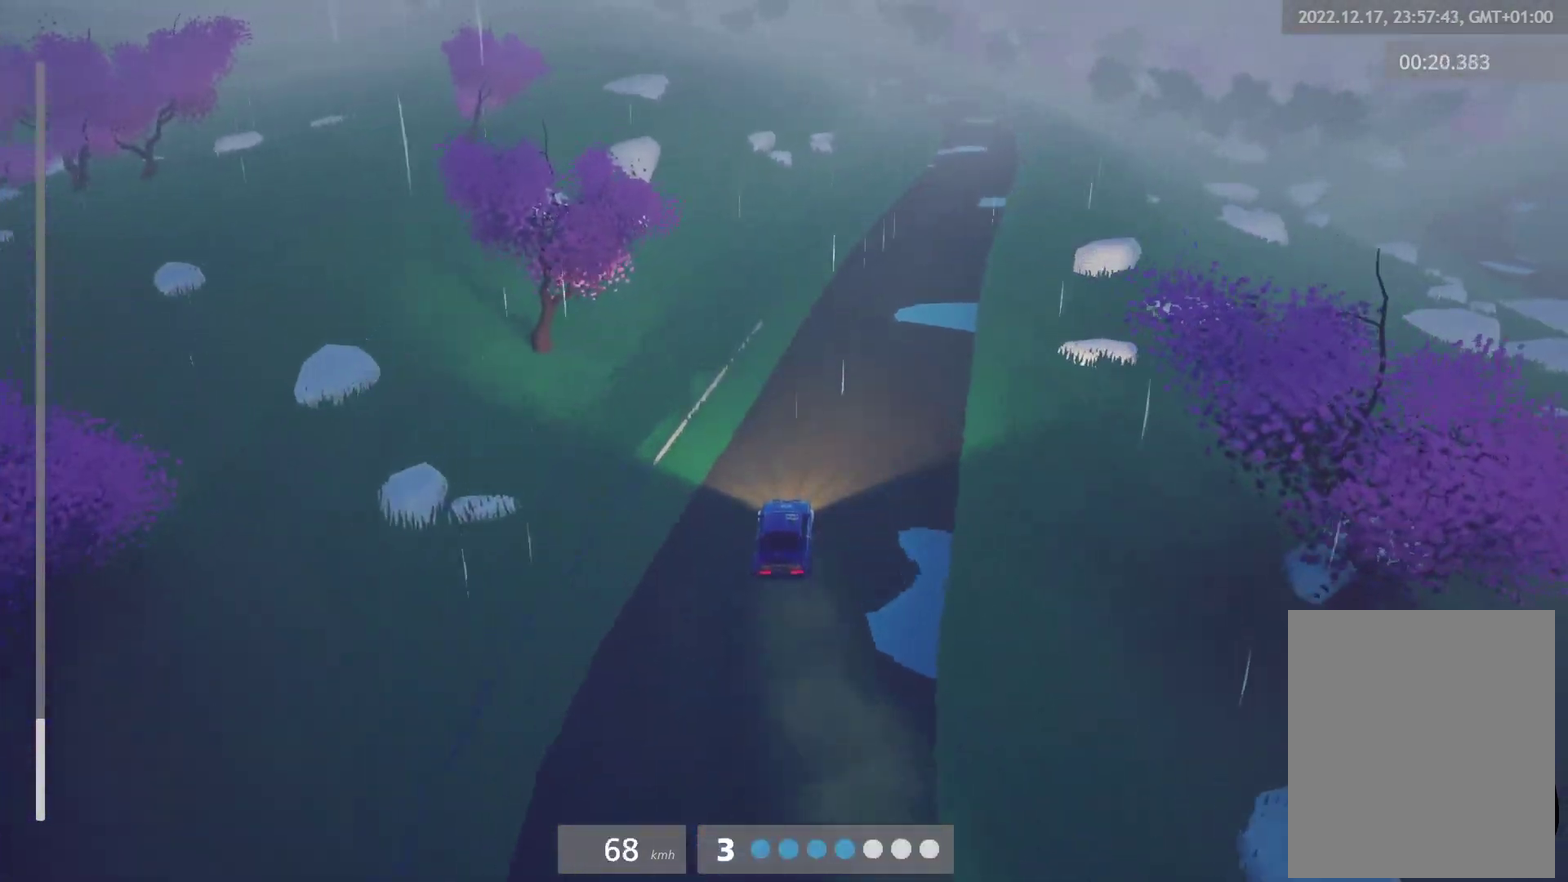
{"buttons": ["R2"], "left_stick": "right", "right_stick": "center", "events": [[67, "L1", "down"], [200, "L1", "up"], [233, "left_stick", "center"], [350, "left_stick", "right"]]}
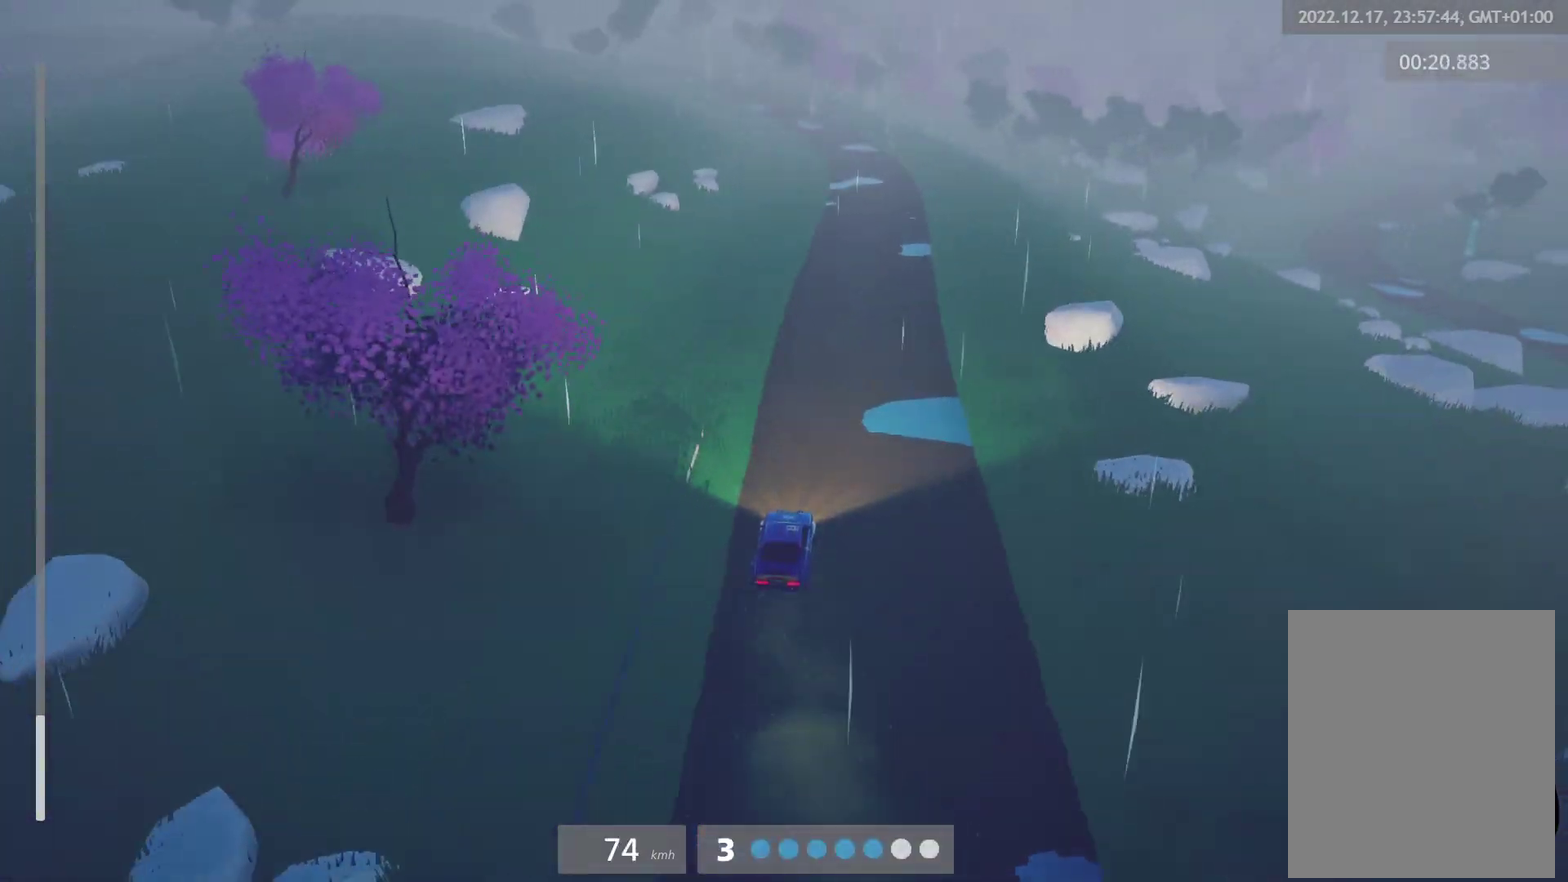
{"buttons": ["R2"], "left_stick": "center", "right_stick": "center", "events": [[17, "L1", "down"], [17, "left_stick", "center"], [100, "L1", "up"]]}
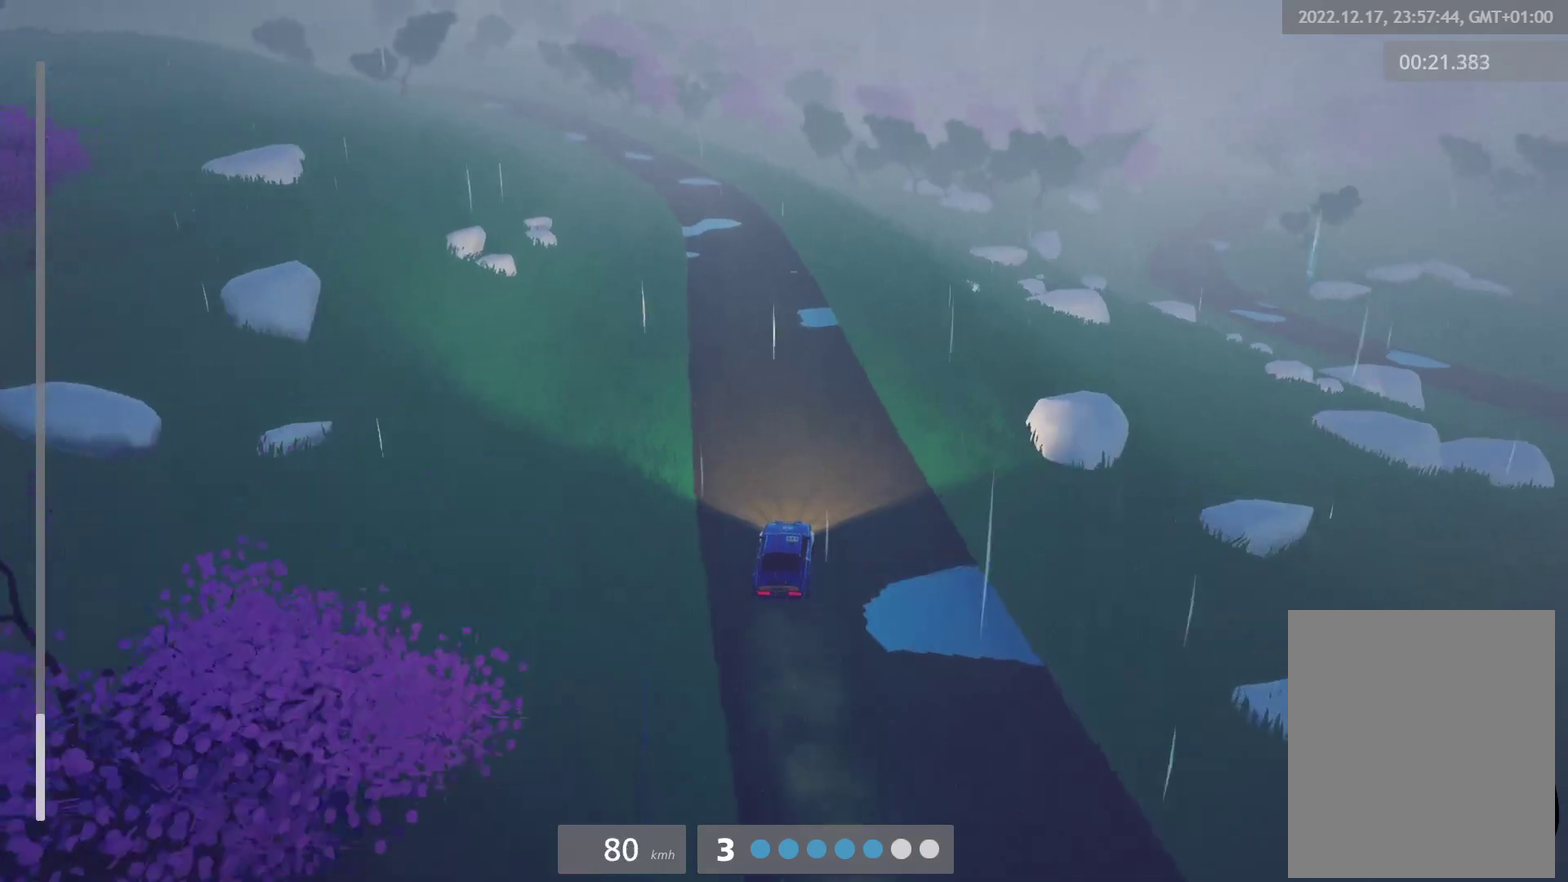
{"buttons": ["R2"], "left_stick": "center", "right_stick": "center", "events": [[117, "left_stick", "left"], [300, "left_stick", "center"]]}
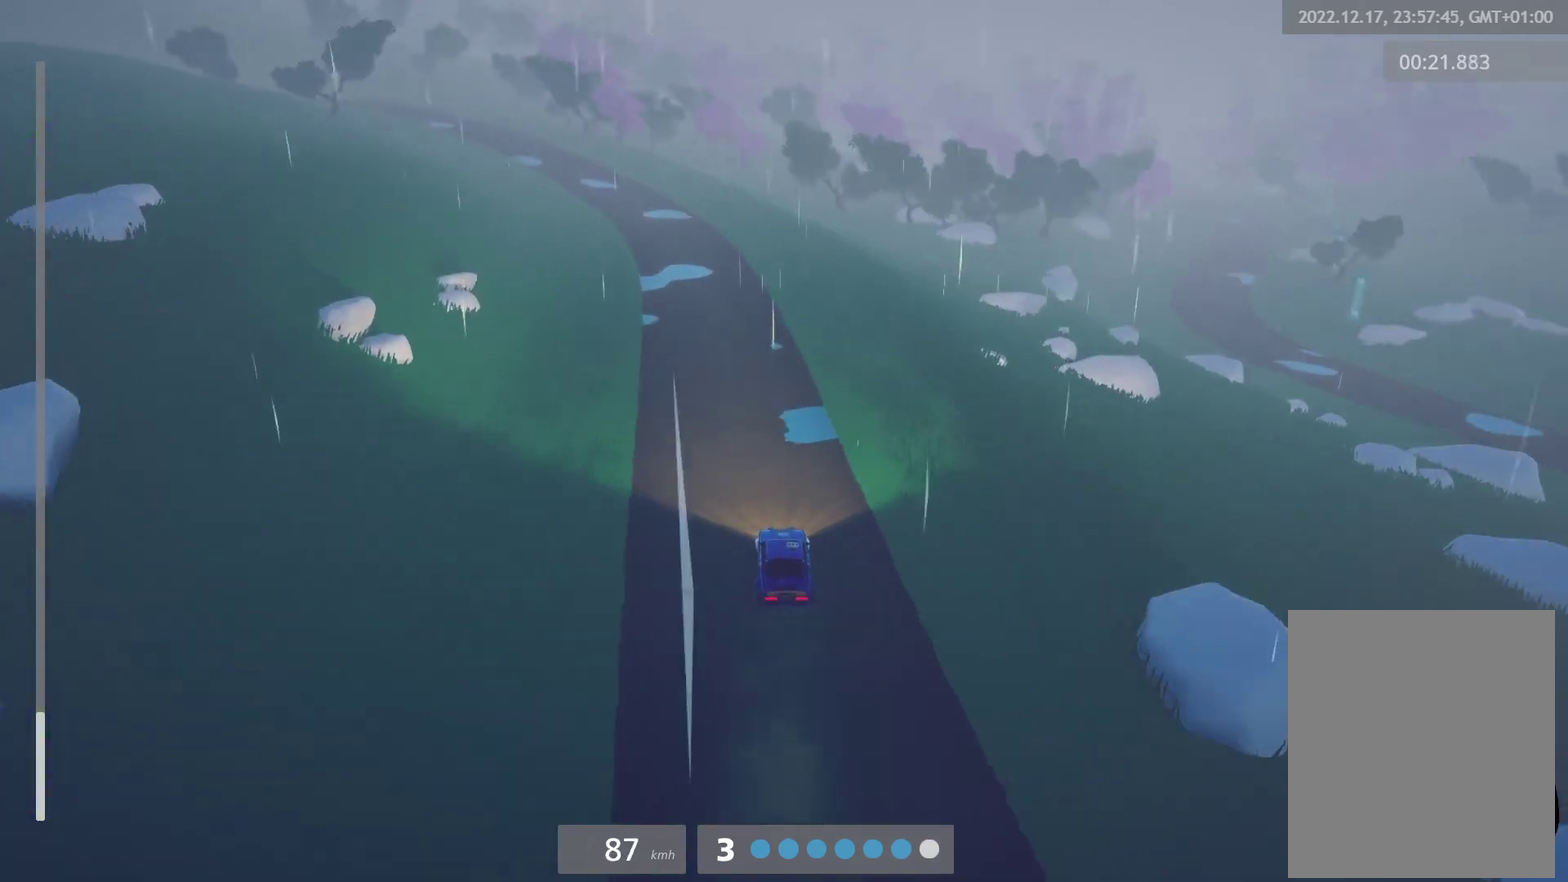
{"buttons": ["R2"], "left_stick": "center", "right_stick": "center", "events": [[50, "left_stick", "right"], [117, "left_stick", "center"], [317, "left_stick", "left"], [483, "left_stick", "center"]]}
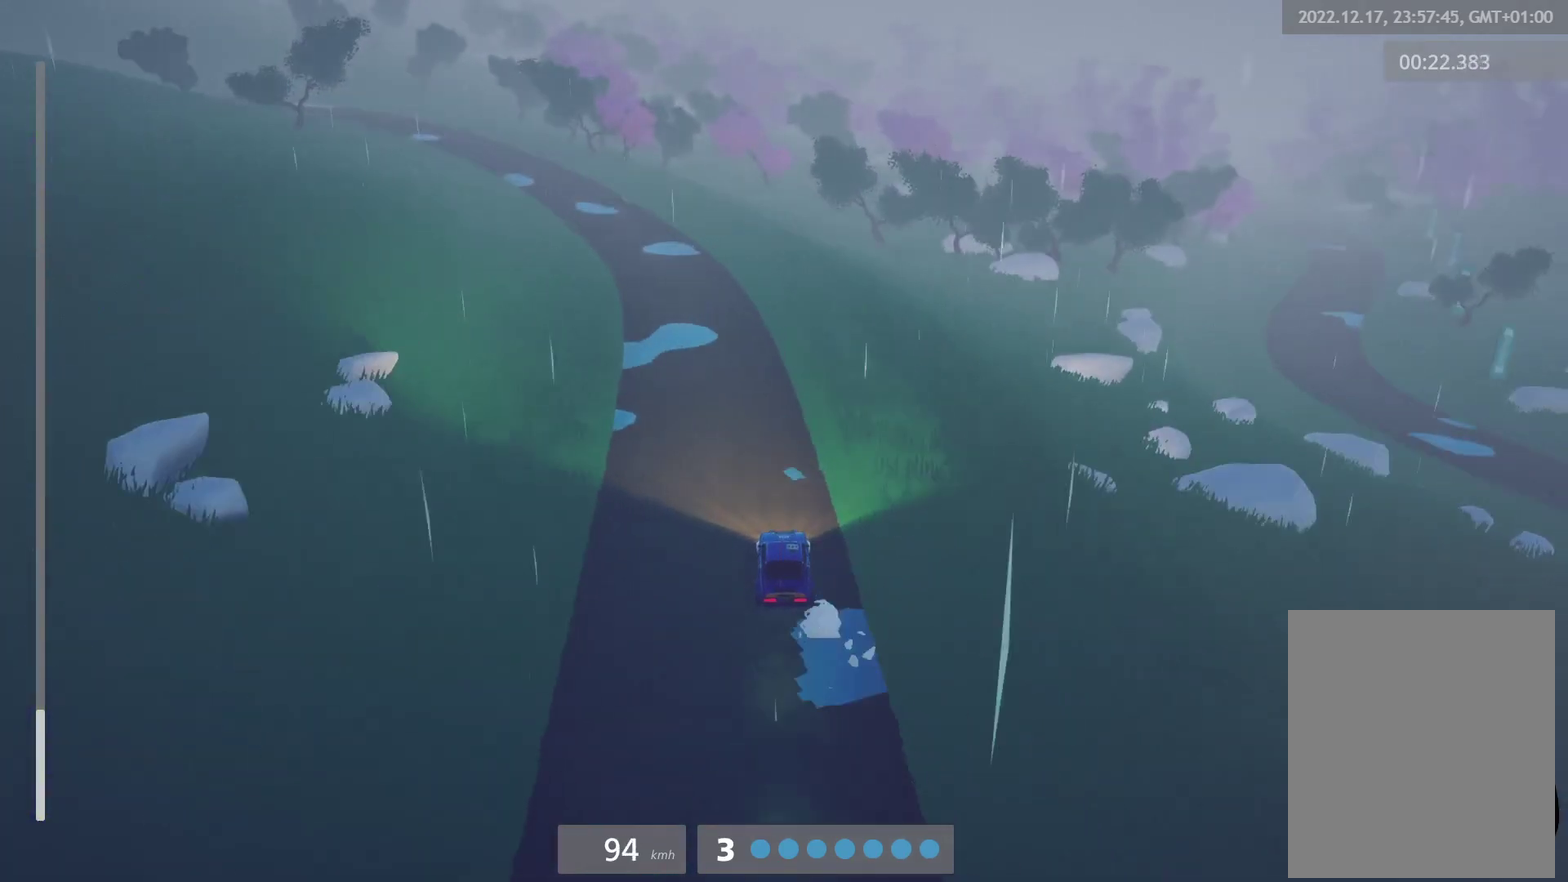
{"buttons": ["L1", "R2"], "left_stick": "center", "right_stick": "center", "events": [[250, "R2", "up"], [267, "A", "down"], [267, "left_stick", "left"], [367, "A", "up"], [450, "R2", "down"], [467, "left_stick", "center"], [500, "L1", "down"]]}
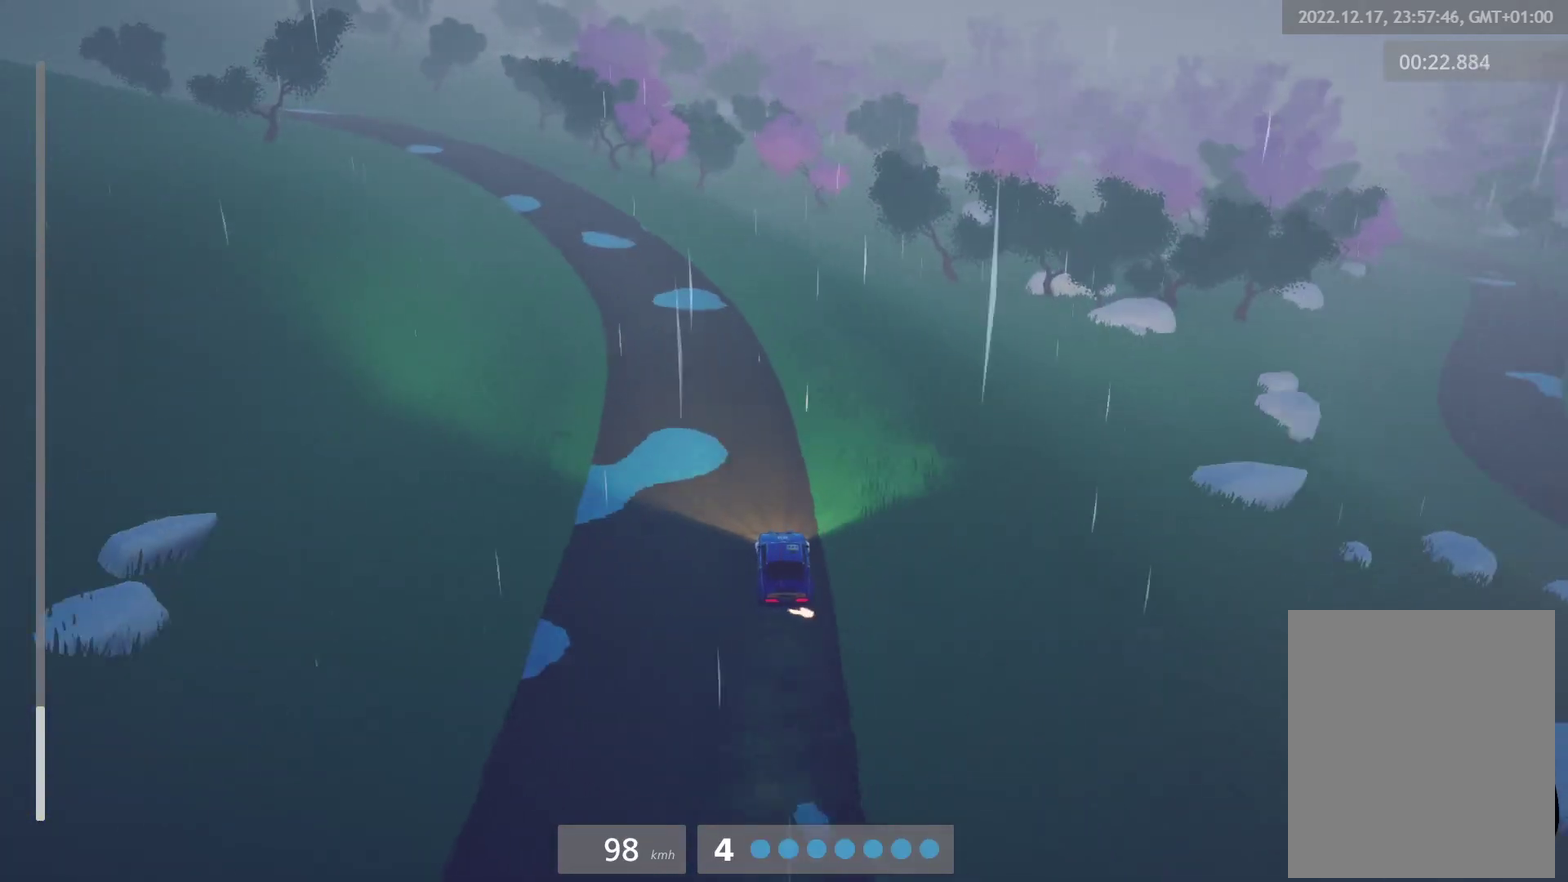
{"buttons": ["R2"], "left_stick": "center", "right_stick": "center", "events": [[100, "L1", "up"], [217, "left_stick", "left"], [500, "left_stick", "center"]]}
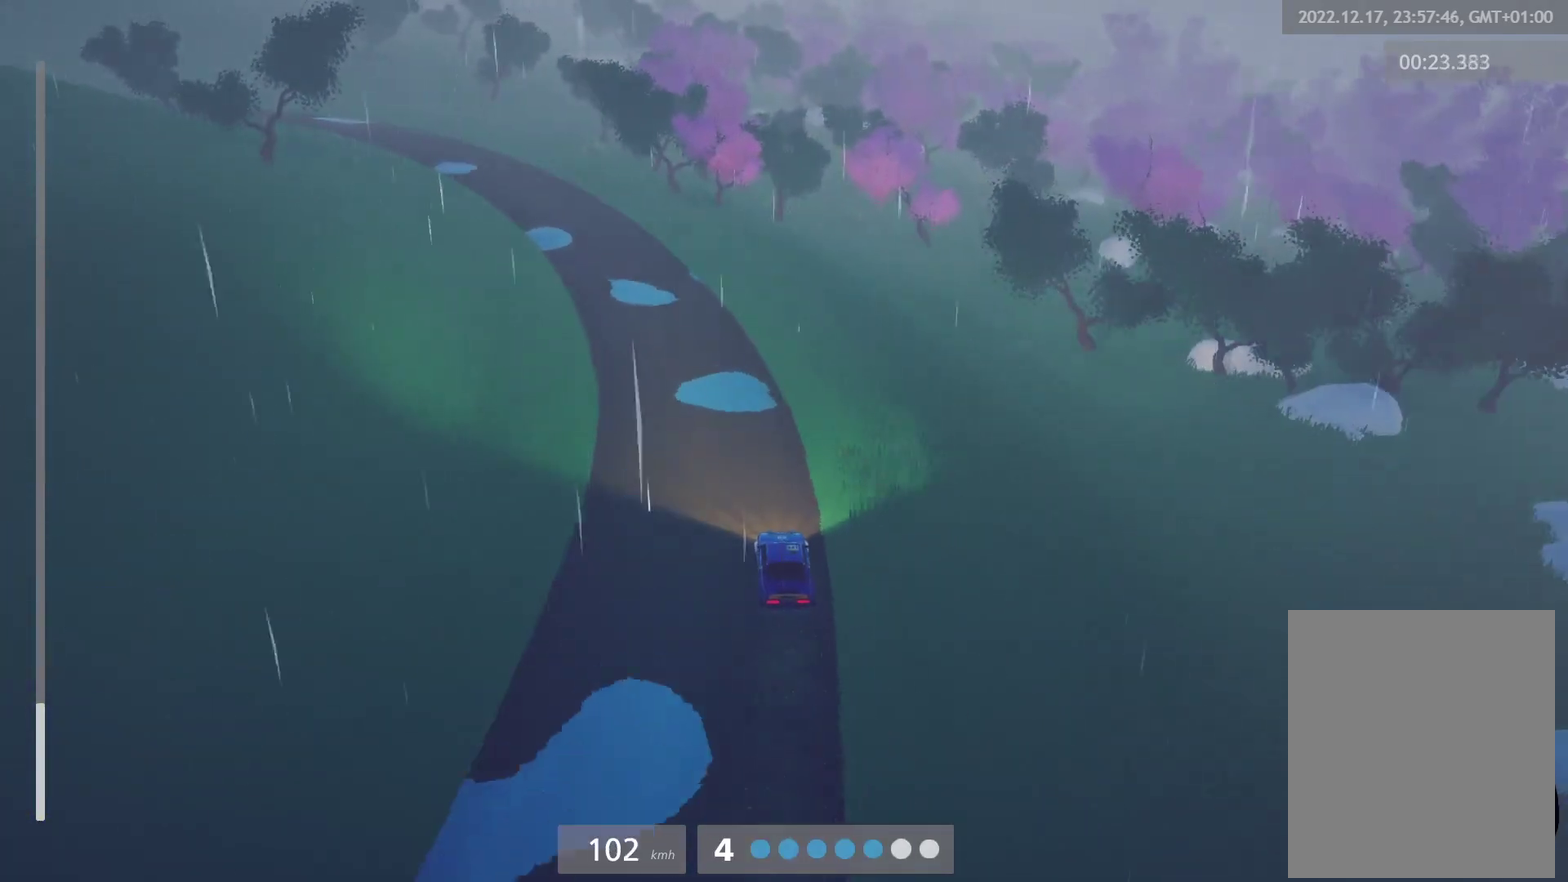
{"buttons": [], "left_stick": "left", "right_stick": "center", "events": [[100, "left_stick", "left"], [267, "left_stick", "center"], [367, "left_stick", "left"], [400, "R2", "up"]]}
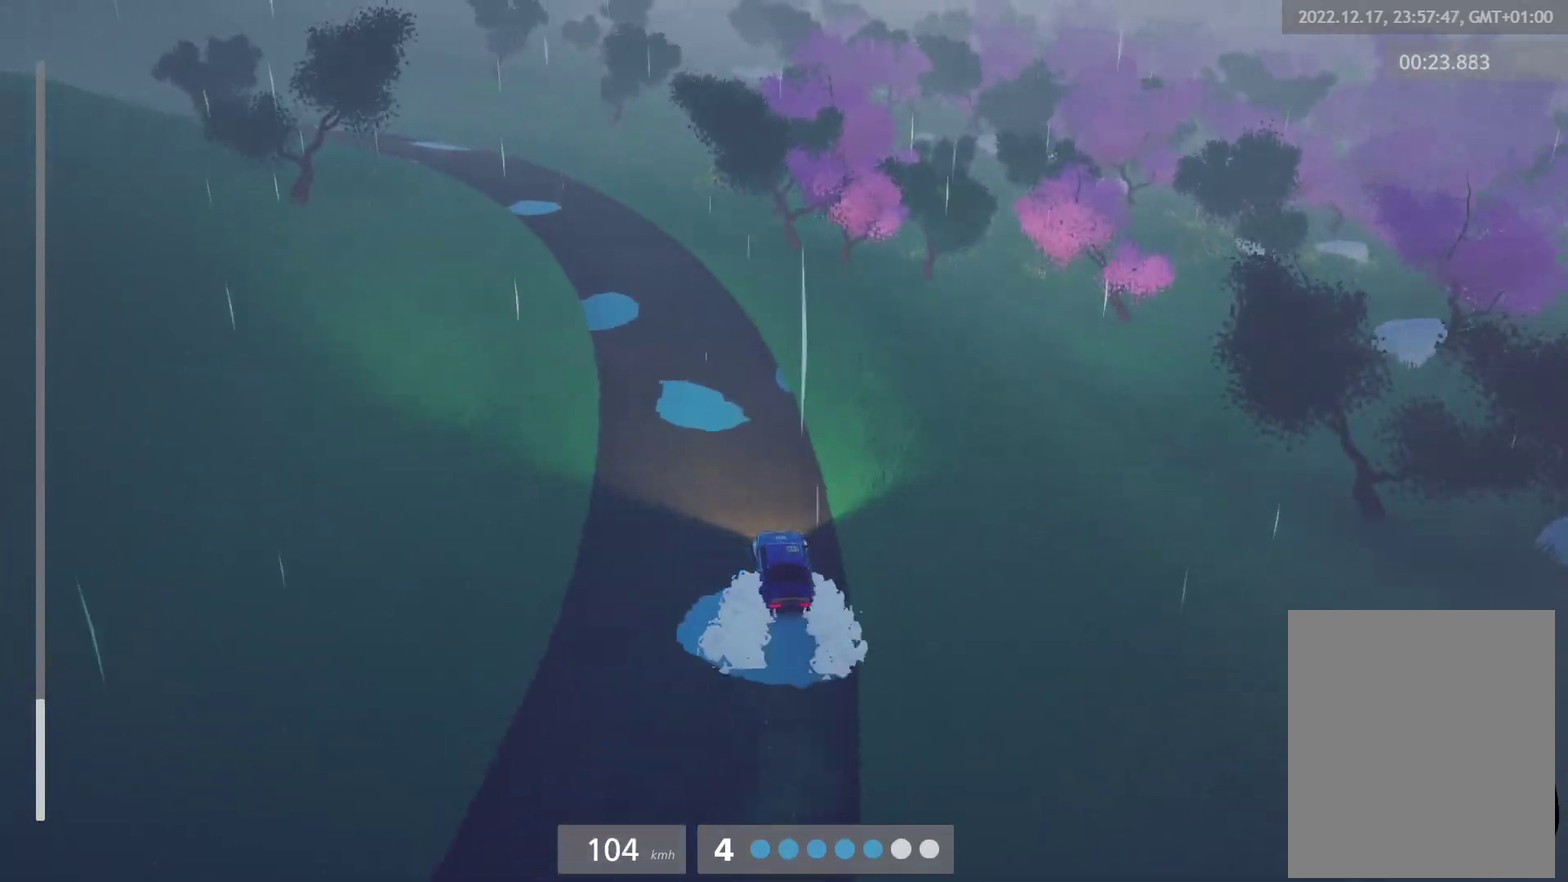
{"buttons": [], "left_stick": "center", "right_stick": "center", "events": [[183, "R2", "down"], [200, "left_stick", "center"], [300, "R2", "up"], [300, "left_stick", "left"], [417, "left_stick", "center"], [433, "R2", "down"], [500, "R2", "up"]]}
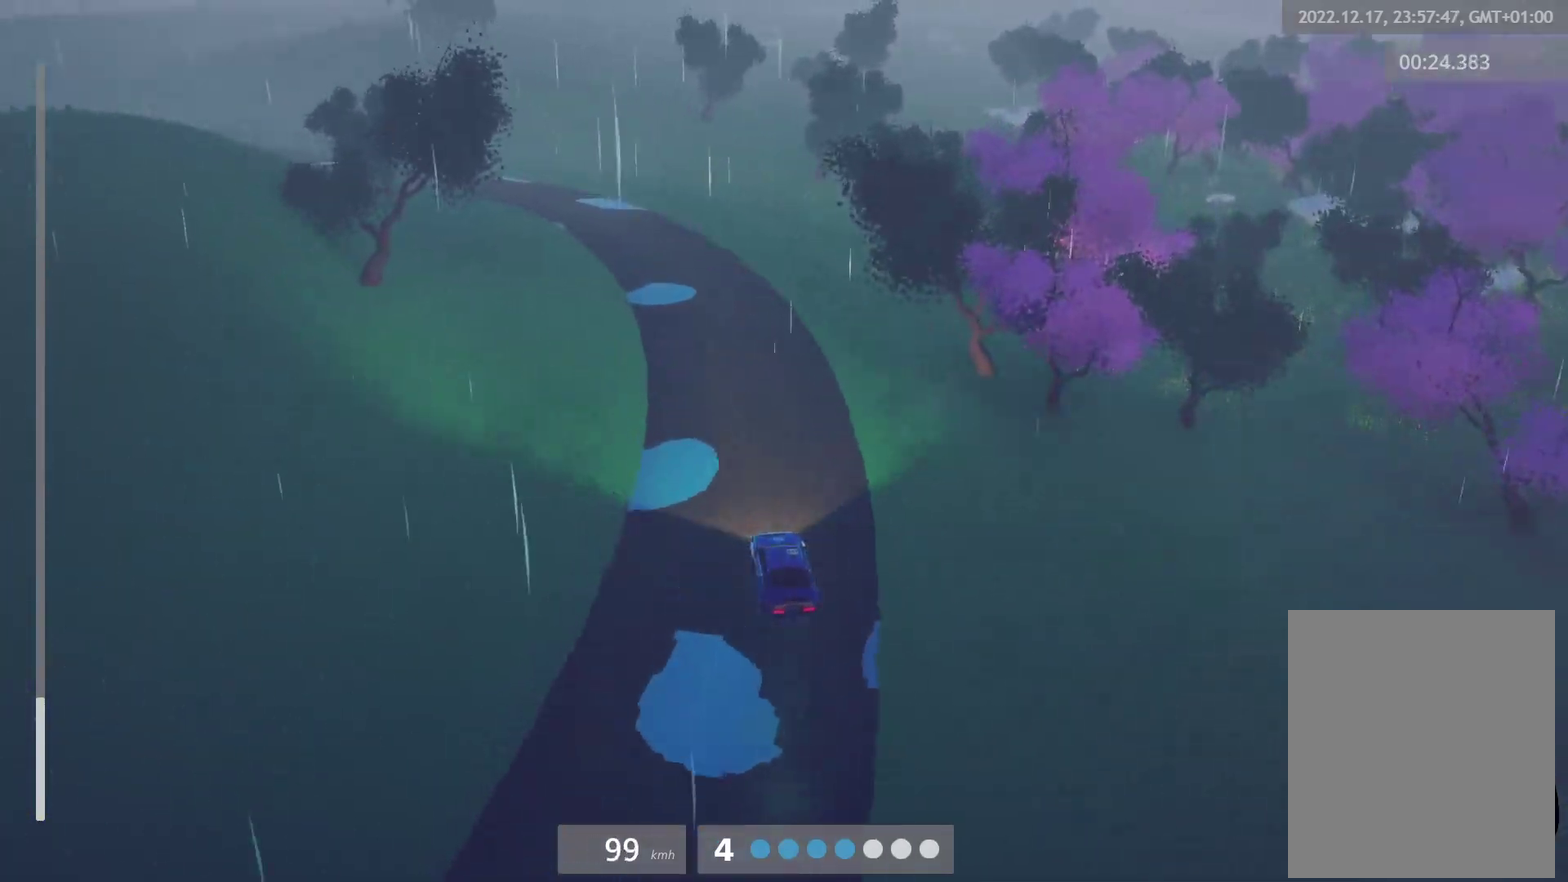
{"buttons": [], "left_stick": "center", "right_stick": "center", "events": [[17, "left_stick", "left"], [217, "left_stick", "center"], [317, "R2", "down"], [417, "R2", "up"]]}
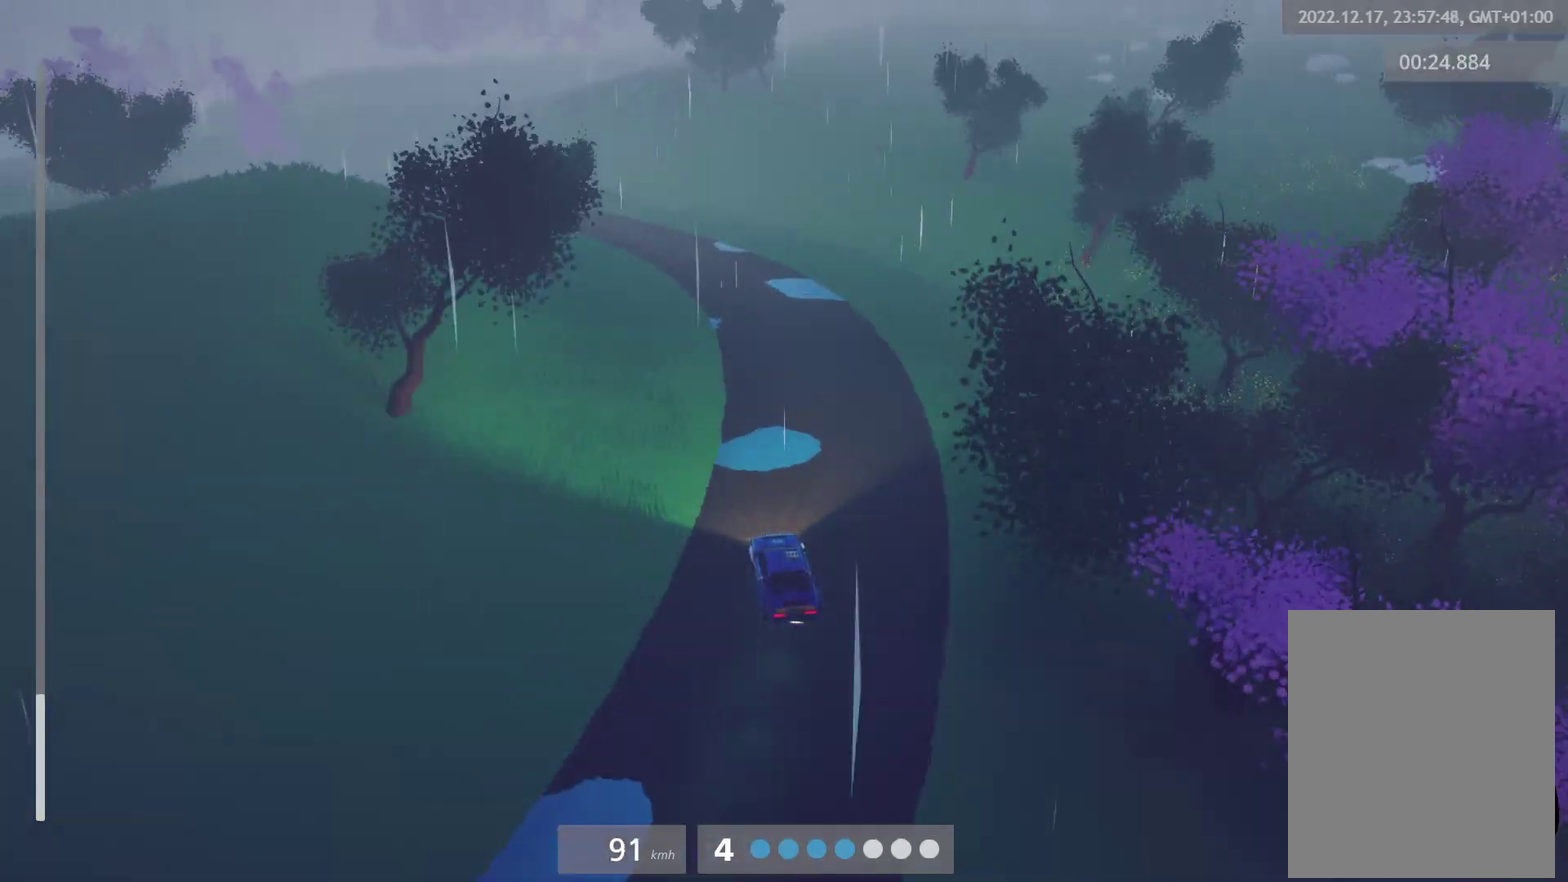
{"buttons": ["R2"], "left_stick": "center", "right_stick": "center", "events": [[17, "left_stick", "left"], [183, "left_stick", "center"], [300, "R2", "down"]]}
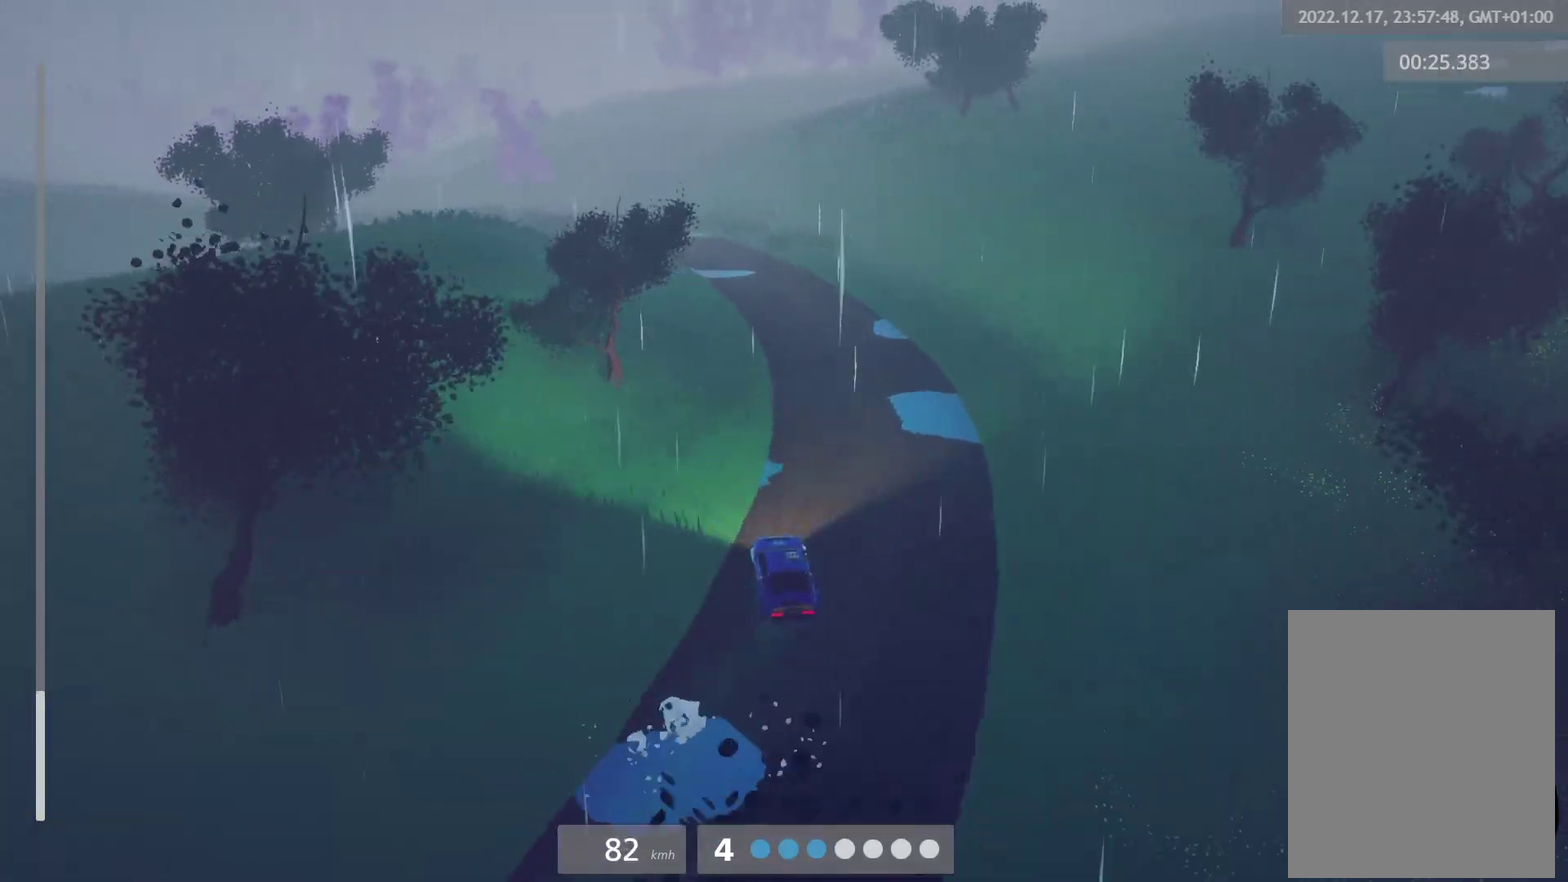
{"buttons": ["R2"], "left_stick": "center", "right_stick": "center", "events": [[150, "R2", "up"], [283, "R2", "down"]]}
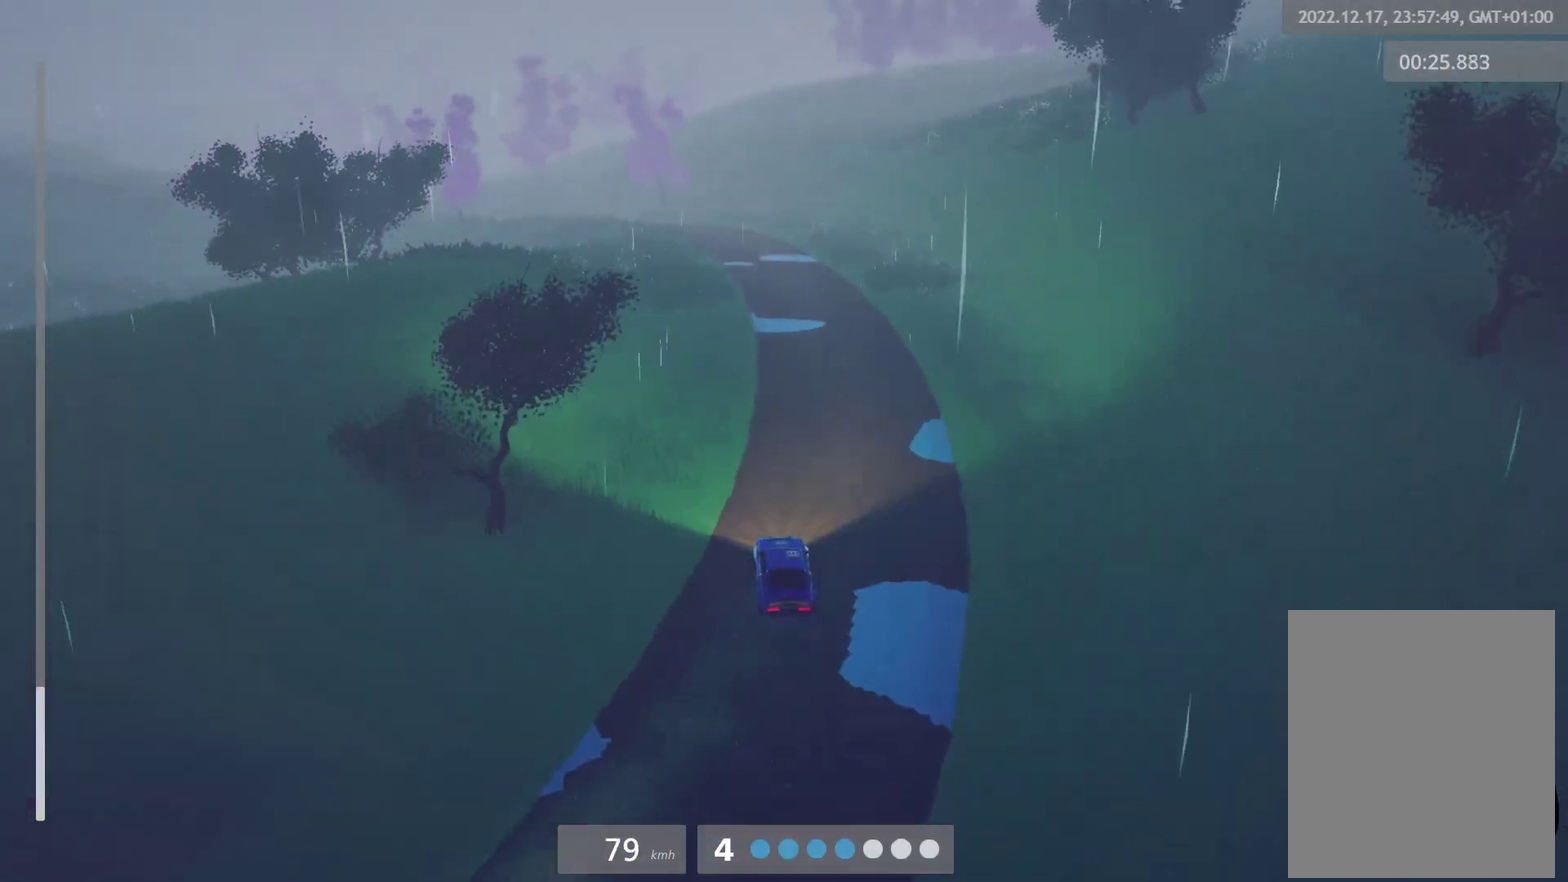
{"buttons": ["R2"], "left_stick": "left", "right_stick": "center", "events": [[50, "X", "down"], [50, "left_stick", "left"], [83, "R2", "up"], [133, "X", "up"], [167, "left_stick", "center"], [217, "R2", "down"], [450, "left_stick", "left"]]}